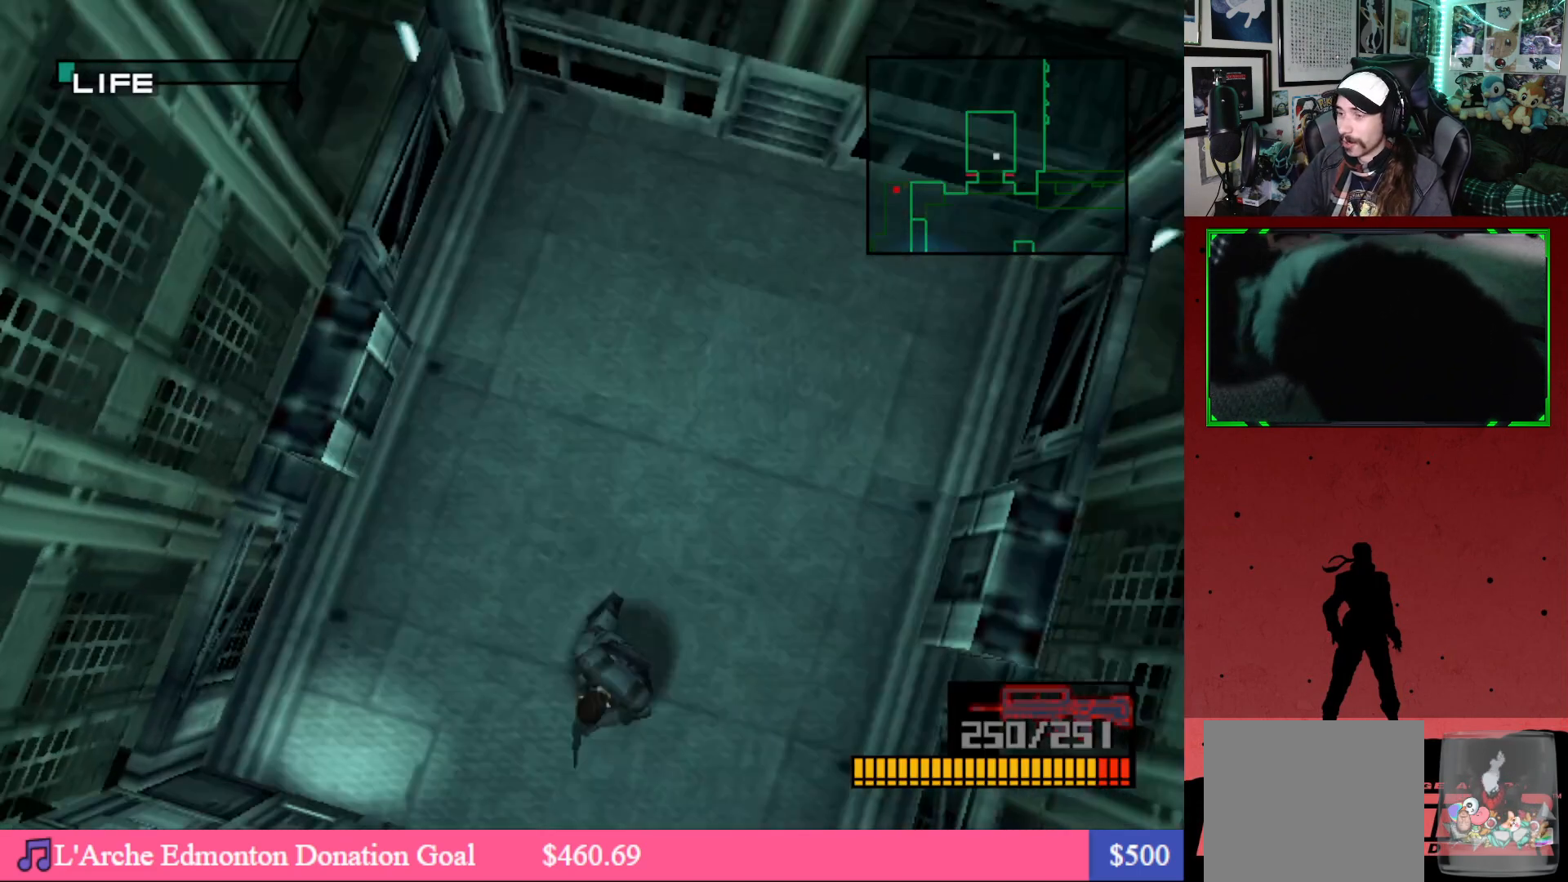
Gameplay with a controller (Xbox layout); each line is a JSON object with the inputs held at the frame after it. "events" lists button and stick changes between this image and that frame as [ms after this image, input, new state], when the widget could be followed in between.
{"buttons": ["DPAD_DOWN"], "left_stick": "center", "right_stick": "center", "events": [[250, "DPAD_DOWN", "down"]]}
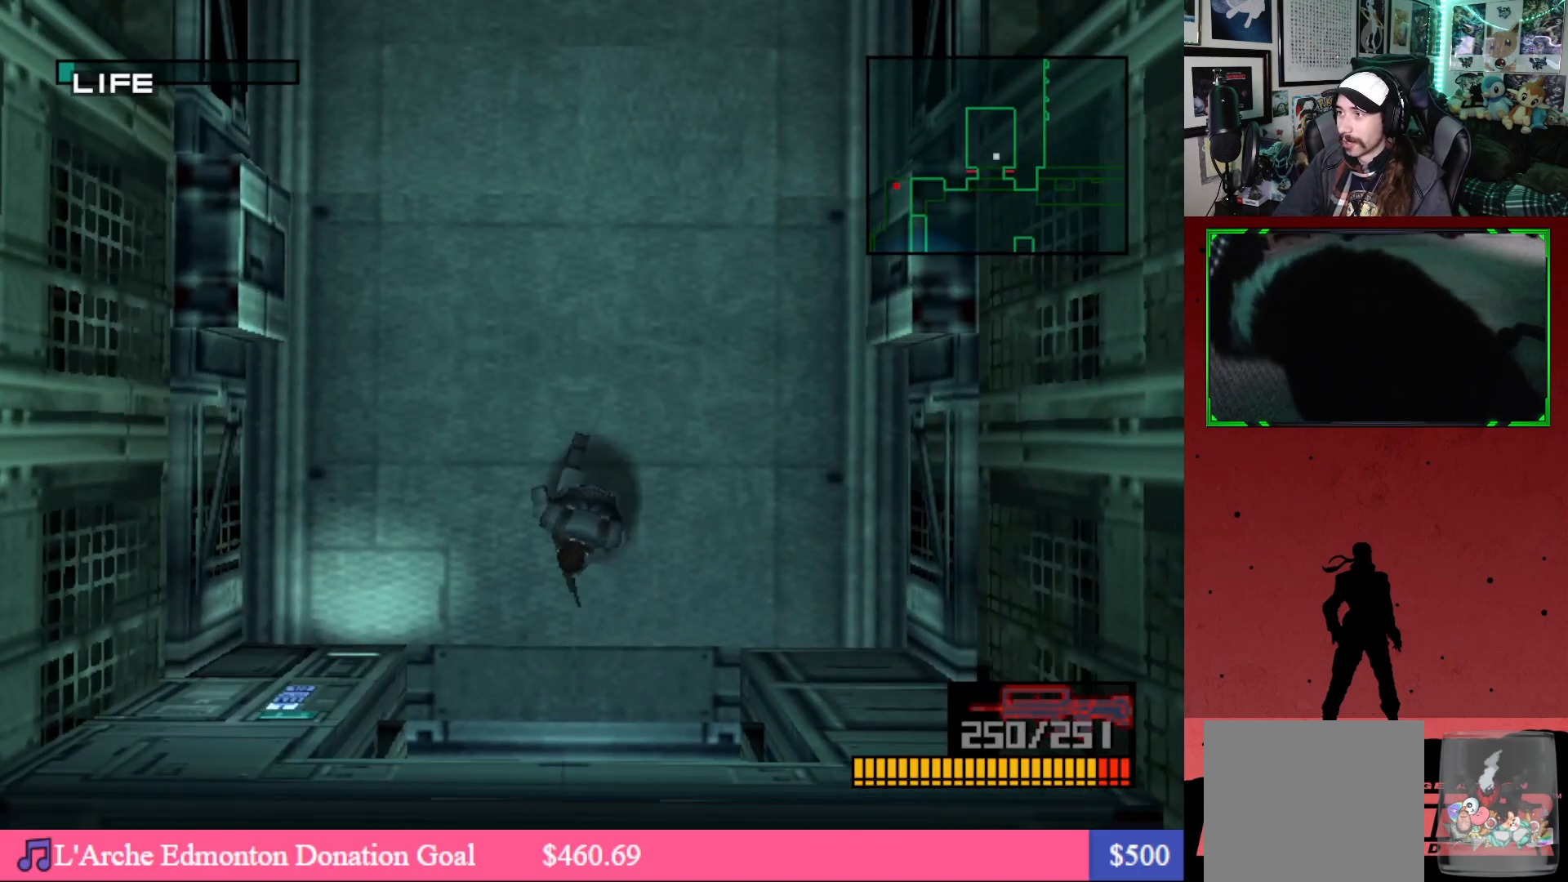
{"buttons": ["DPAD_DOWN"], "left_stick": "center", "right_stick": "center", "events": []}
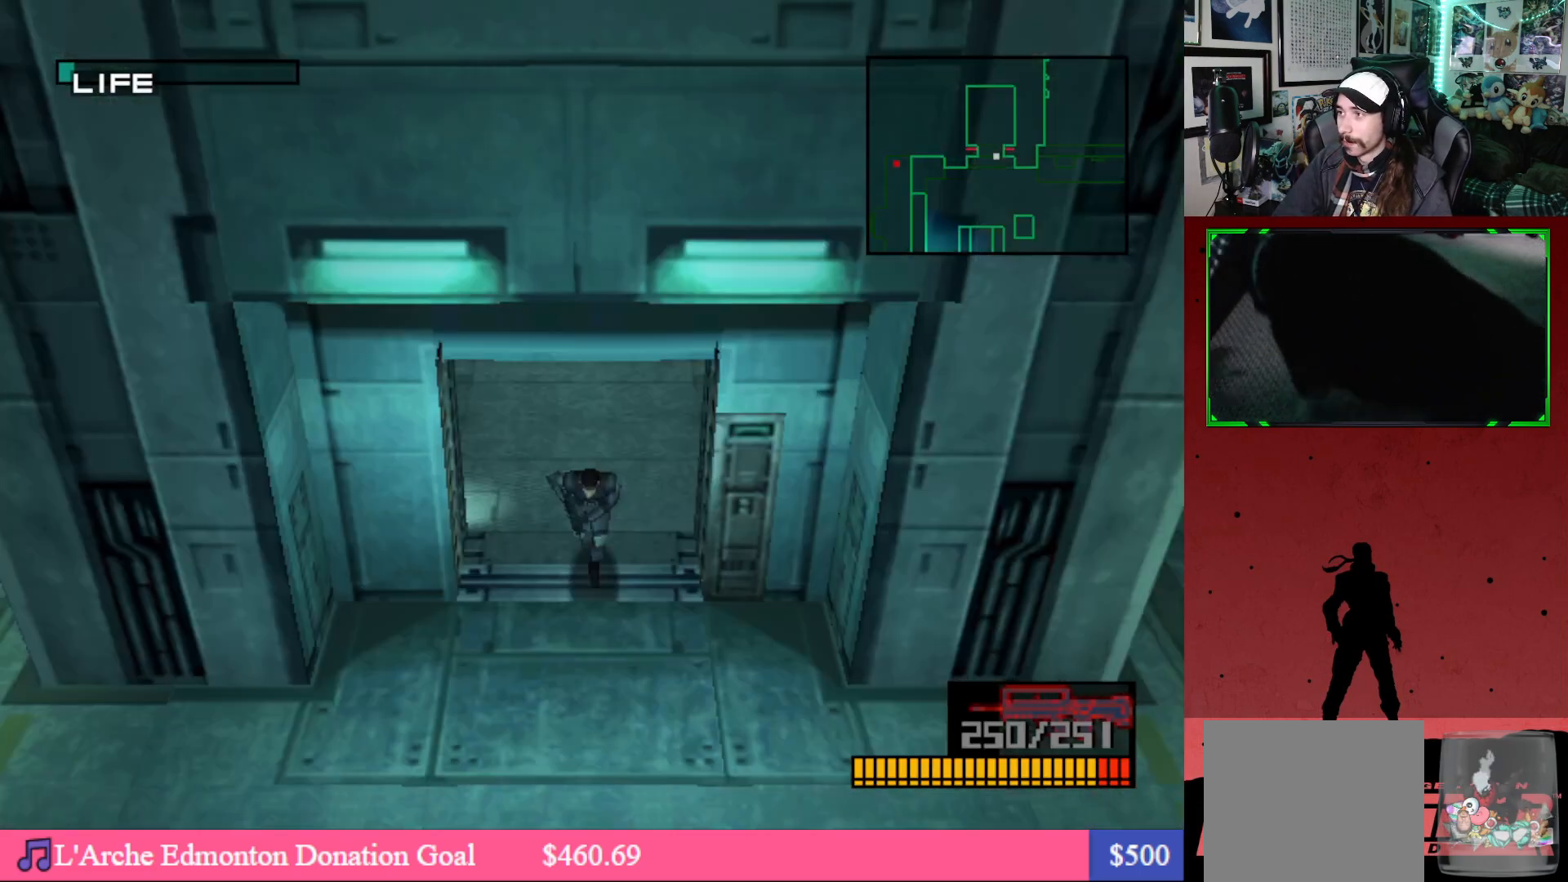
{"buttons": ["DPAD_DOWN", "DPAD_RIGHT"], "left_stick": "center", "right_stick": "center", "events": [[67, "DPAD_RIGHT", "down"]]}
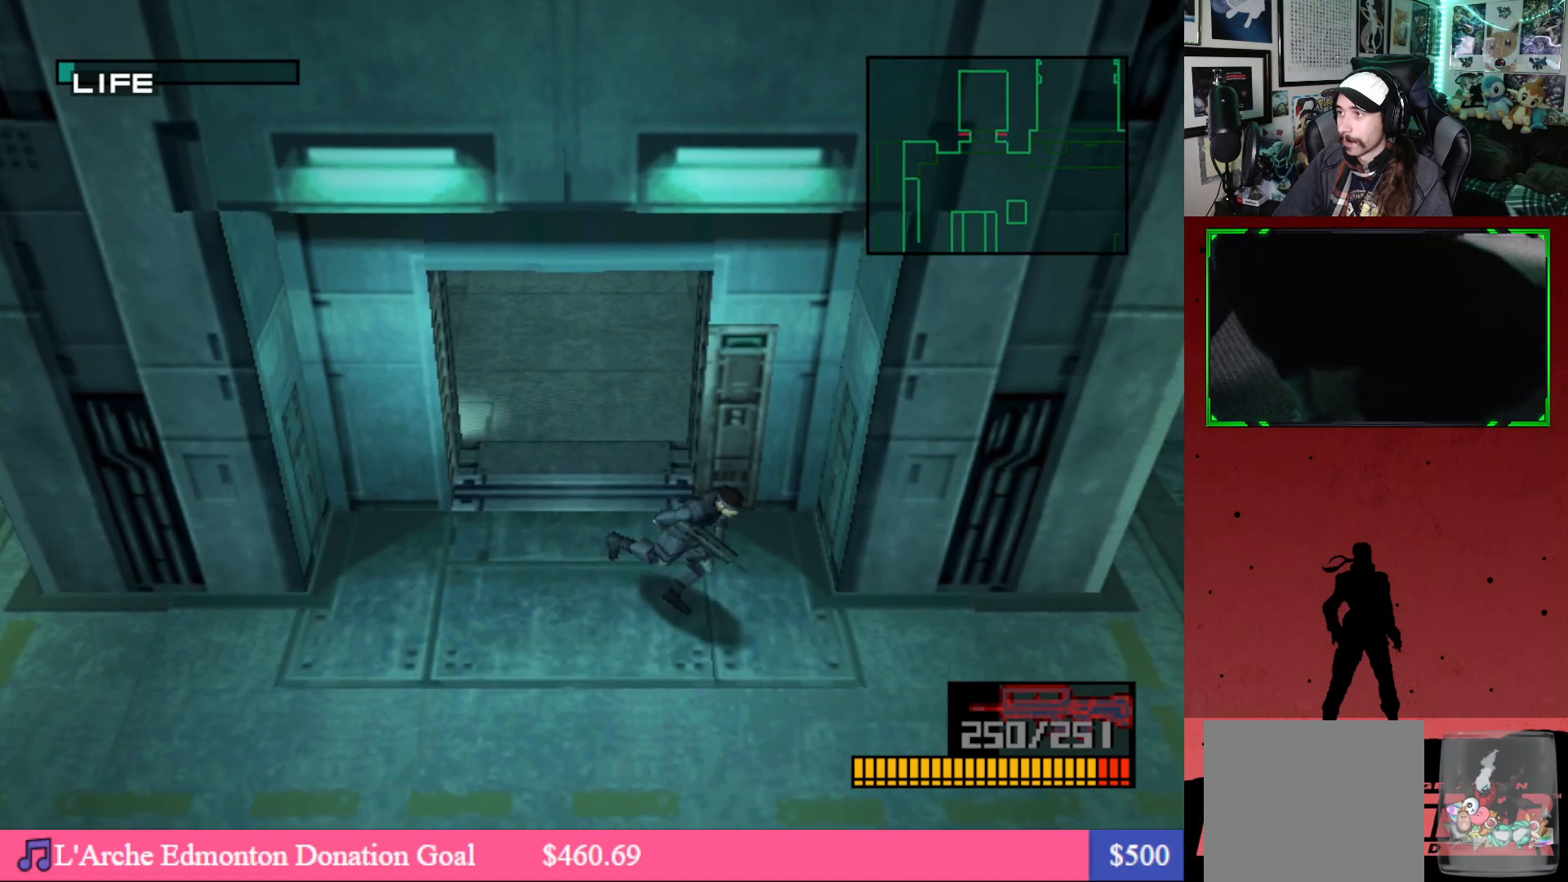
{"buttons": ["DPAD_RIGHT"], "left_stick": "center", "right_stick": "center", "events": [[33, "DPAD_DOWN", "up"]]}
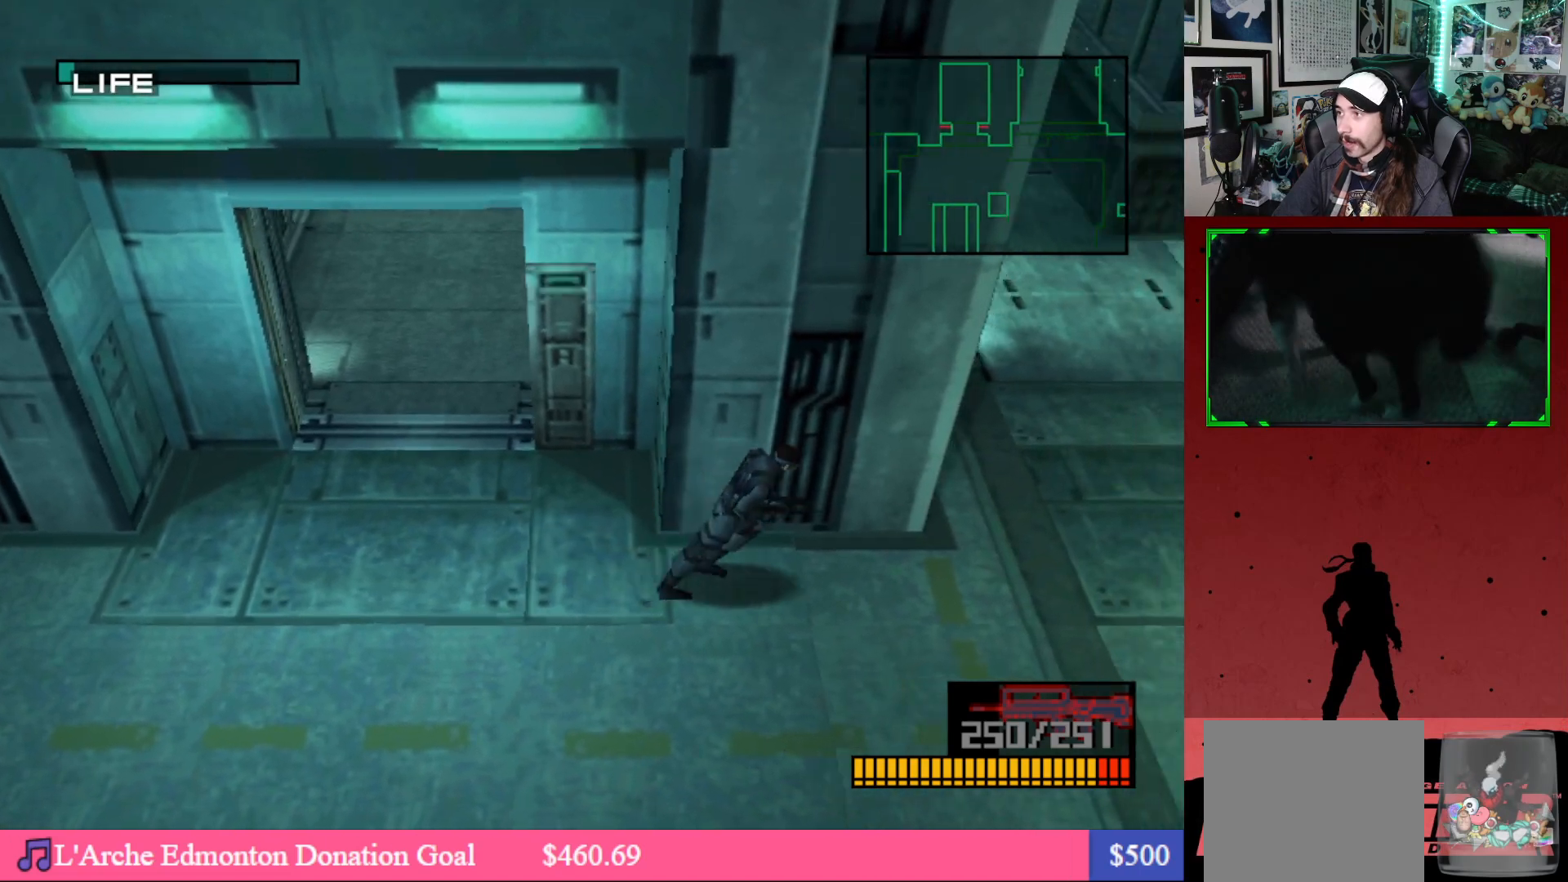
{"buttons": ["DPAD_UP", "DPAD_RIGHT"], "left_stick": "center", "right_stick": "center", "events": [[100, "DPAD_UP", "down"]]}
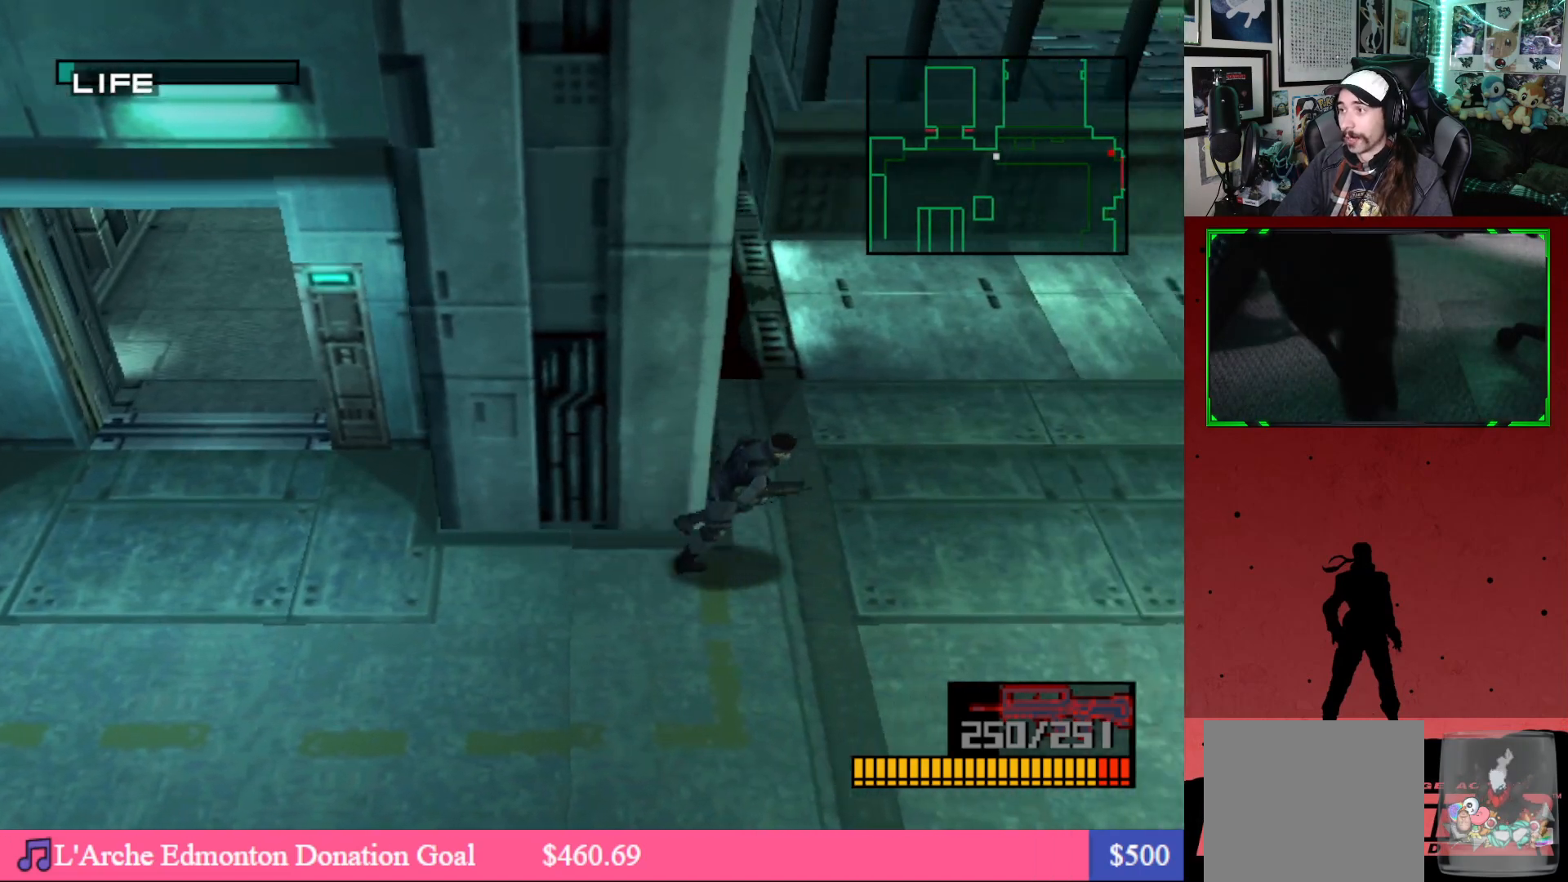
{"buttons": ["DPAD_UP"], "left_stick": "center", "right_stick": "center", "events": [[233, "DPAD_RIGHT", "up"]]}
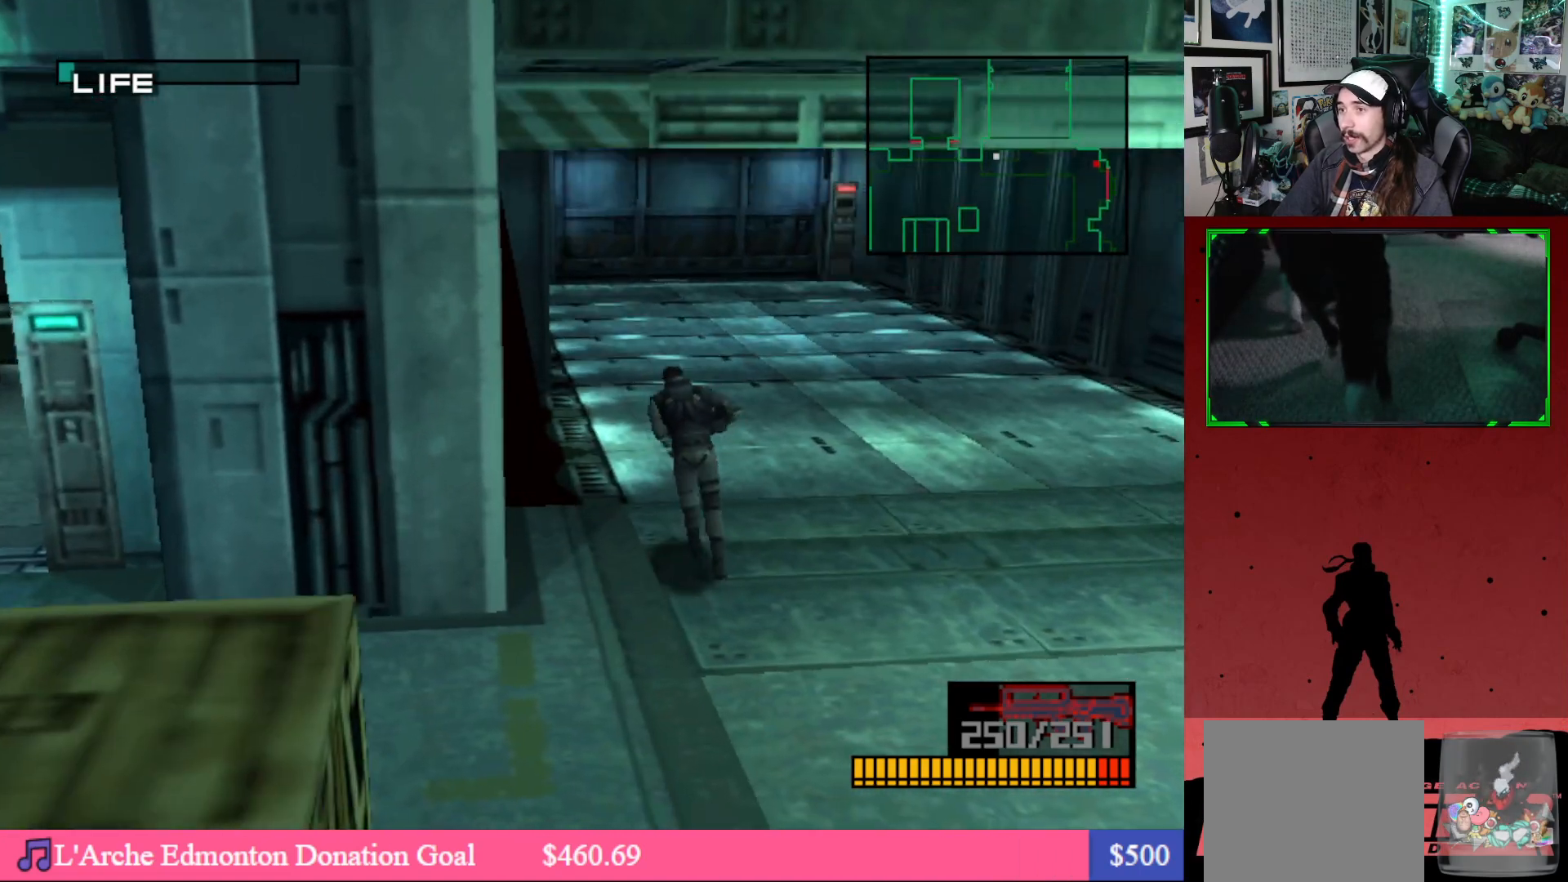
{"buttons": ["DPAD_UP"], "left_stick": "center", "right_stick": "center", "events": [[50, "DPAD_RIGHT", "down"], [367, "DPAD_RIGHT", "up"]]}
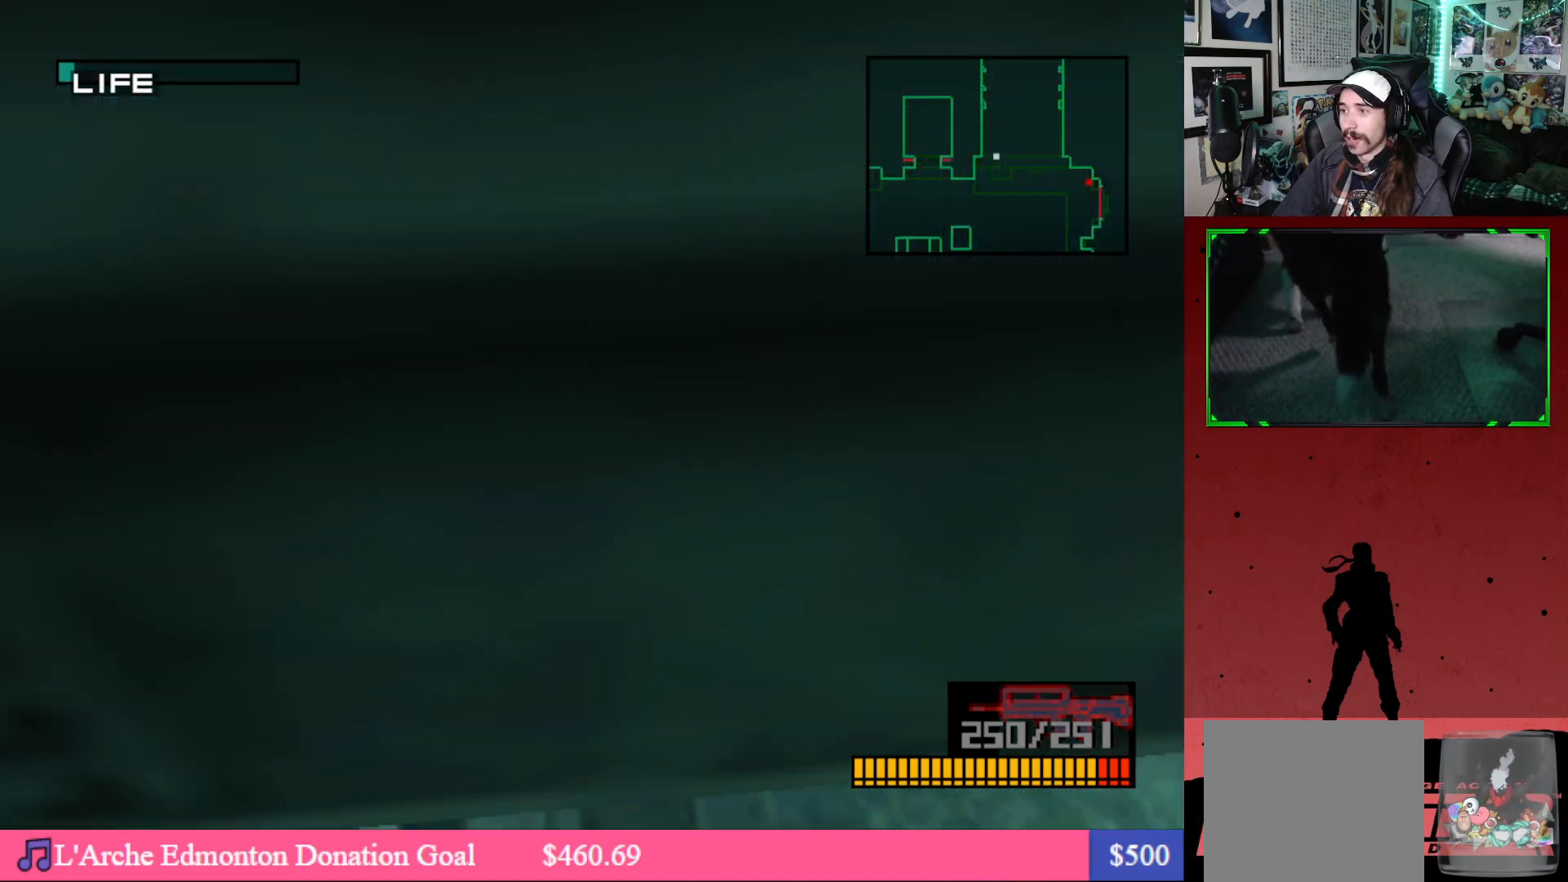
{"buttons": ["DPAD_UP"], "left_stick": "center", "right_stick": "center", "events": []}
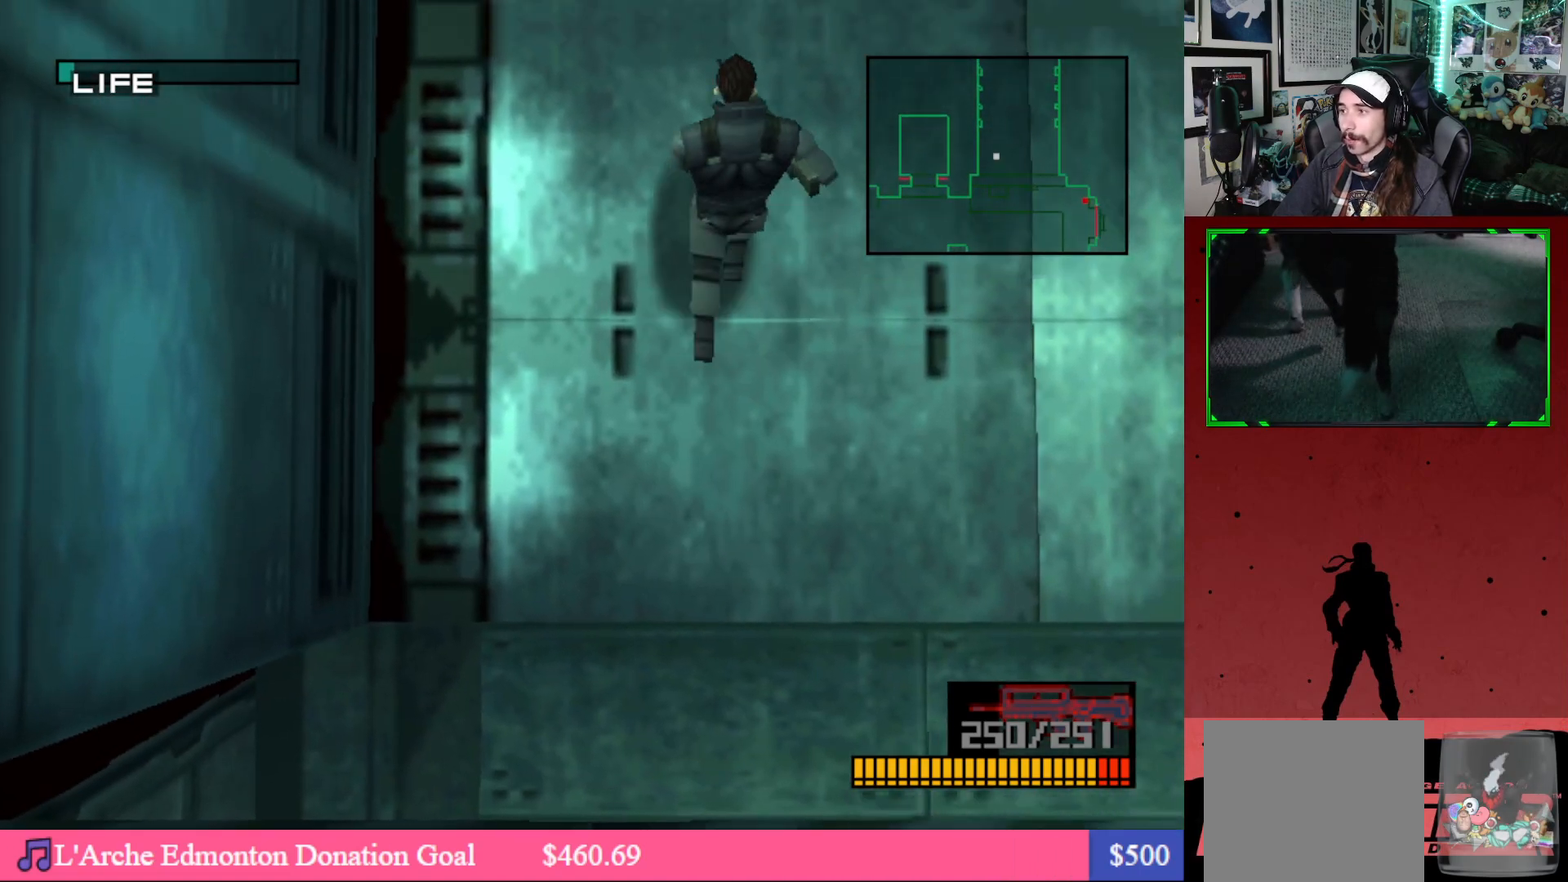
{"buttons": ["DPAD_UP"], "left_stick": "center", "right_stick": "center", "events": [[100, "DPAD_RIGHT", "down"], [483, "DPAD_RIGHT", "up"]]}
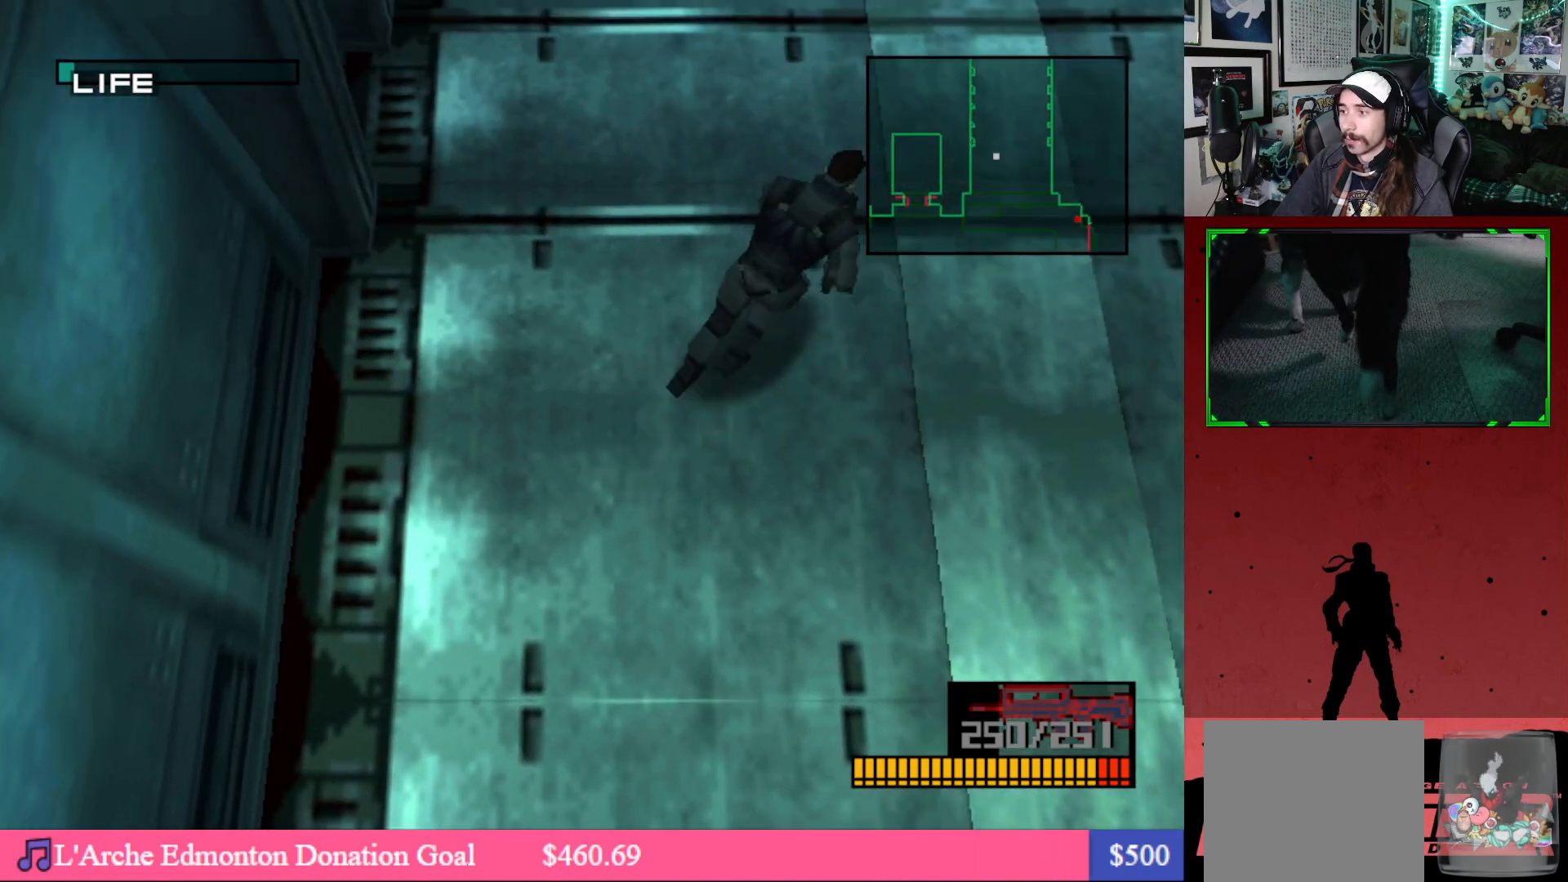
{"buttons": ["L2"], "left_stick": "center", "right_stick": "center", "events": [[233, "L2", "down"], [283, "DPAD_UP", "up"]]}
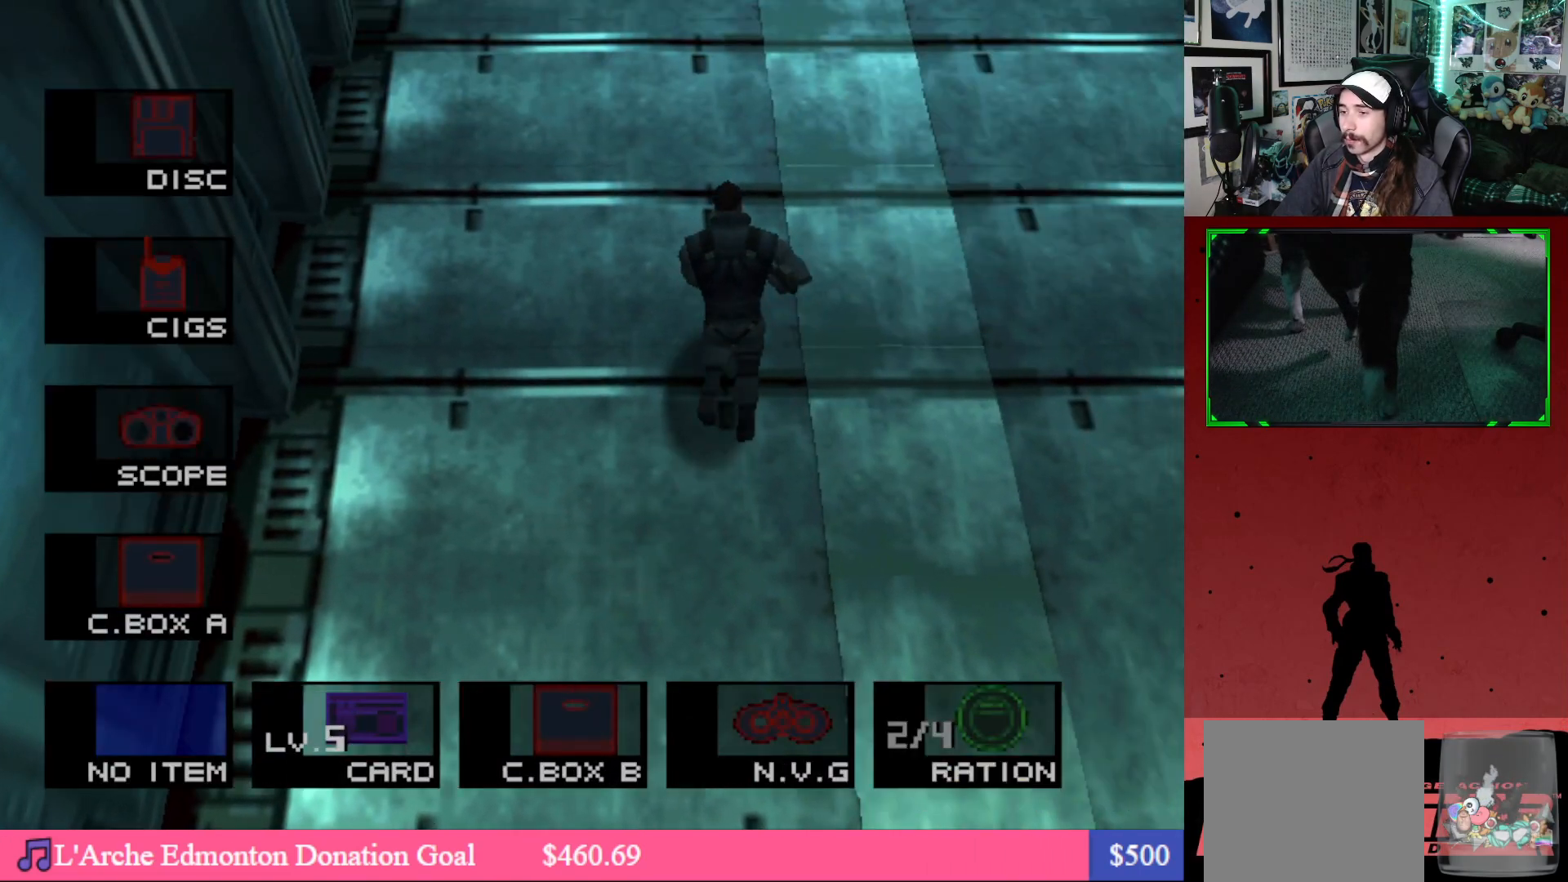
{"buttons": ["L2"], "left_stick": "center", "right_stick": "center", "events": [[367, "DPAD_UP", "down"], [467, "DPAD_UP", "up"]]}
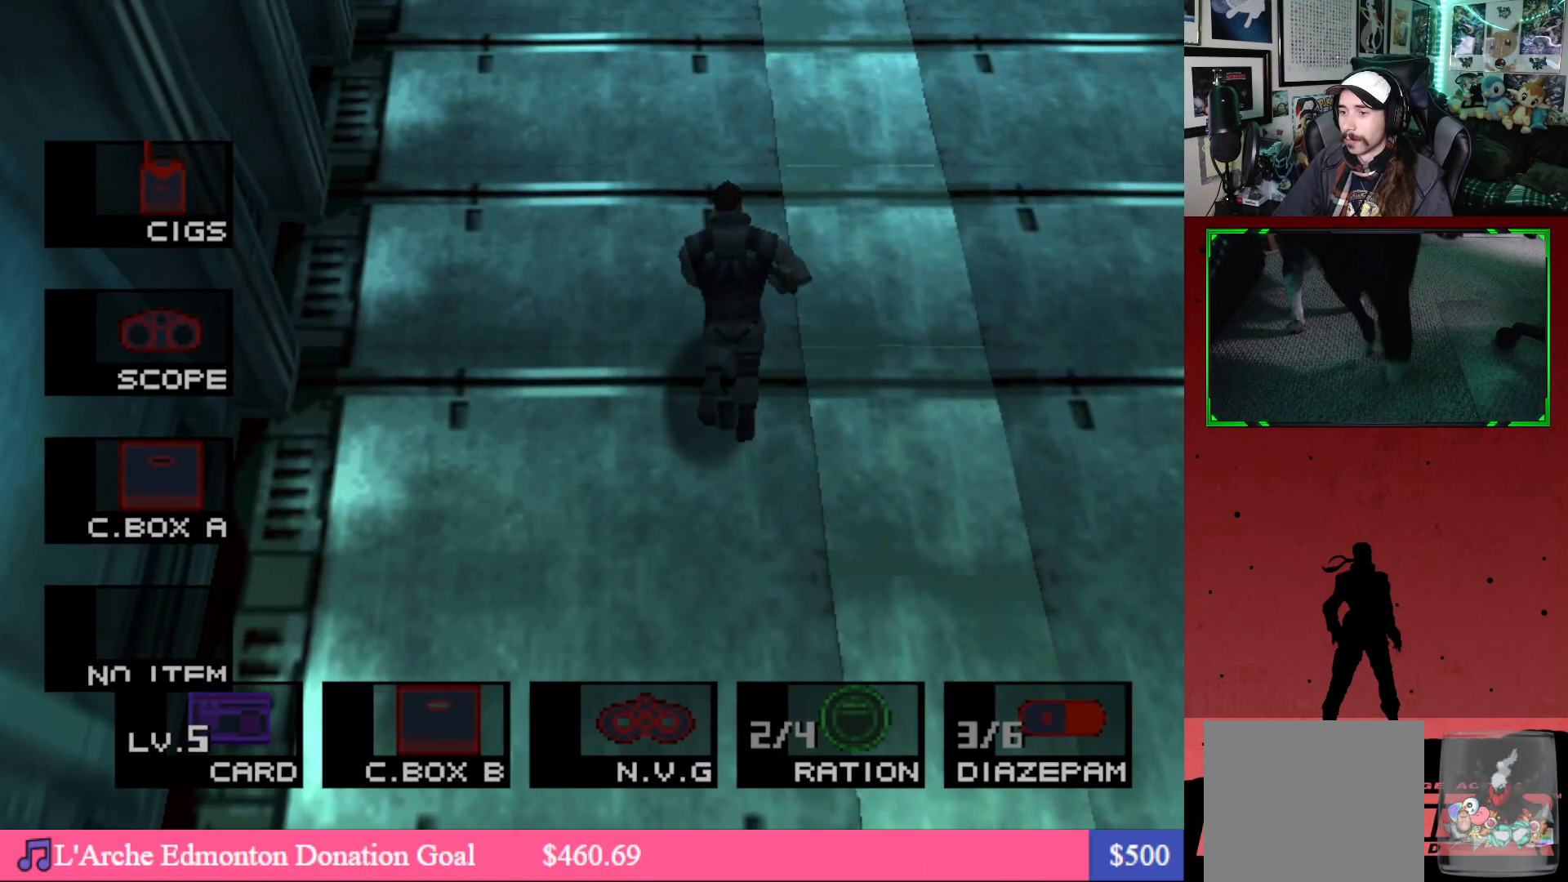
{"buttons": ["DPAD_UP", "DPAD_RIGHT"], "left_stick": "center", "right_stick": "center", "events": [[67, "L2", "up"], [217, "DPAD_RIGHT", "down"], [233, "DPAD_UP", "down"]]}
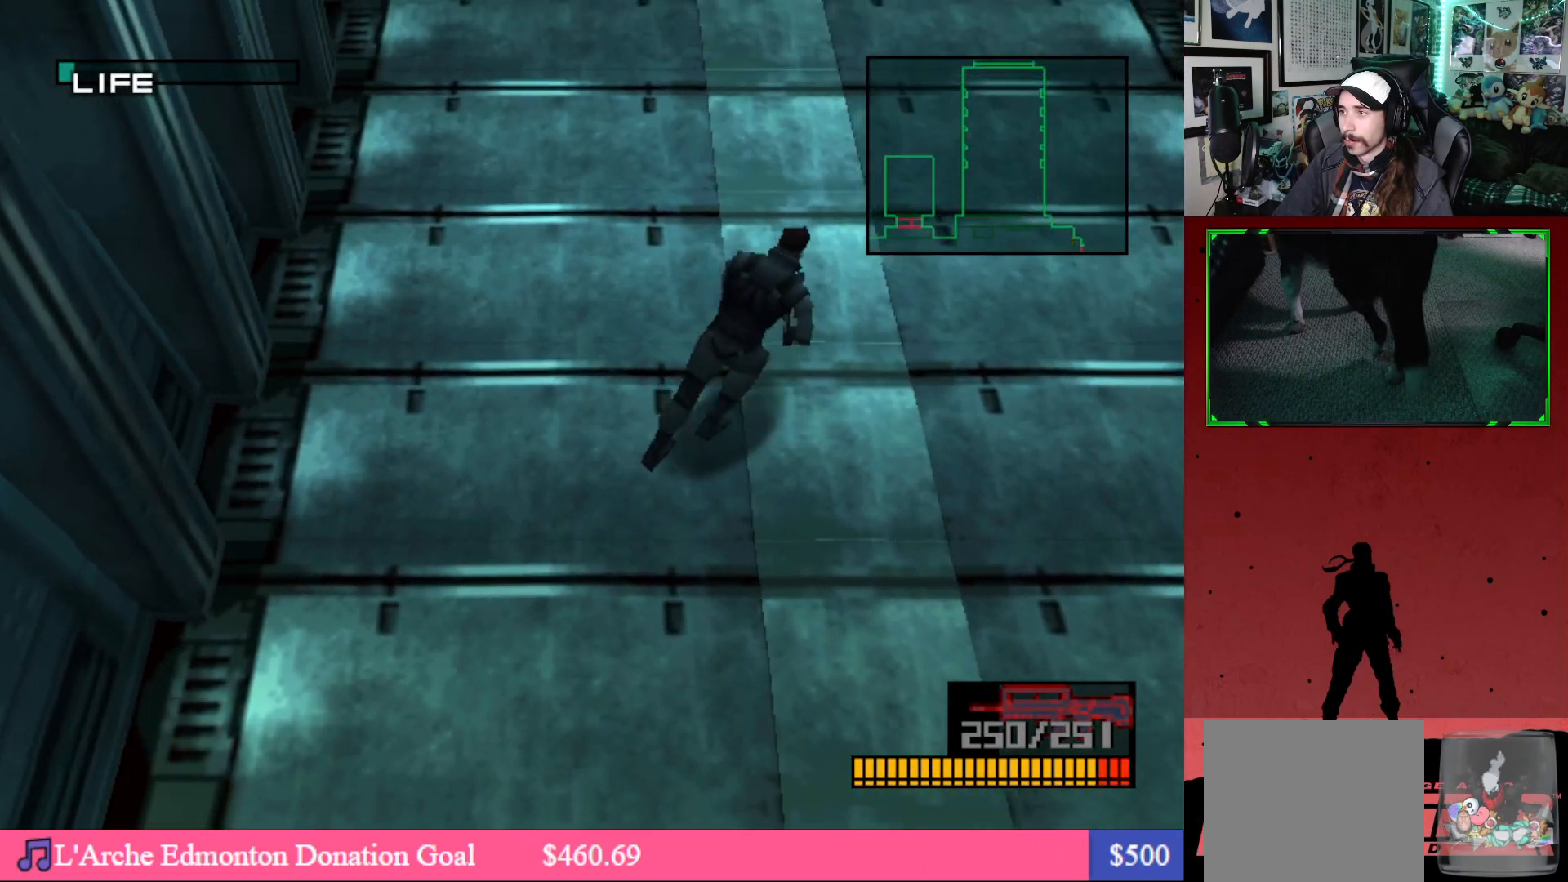
{"buttons": ["DPAD_UP"], "left_stick": "center", "right_stick": "center", "events": [[33, "DPAD_RIGHT", "up"]]}
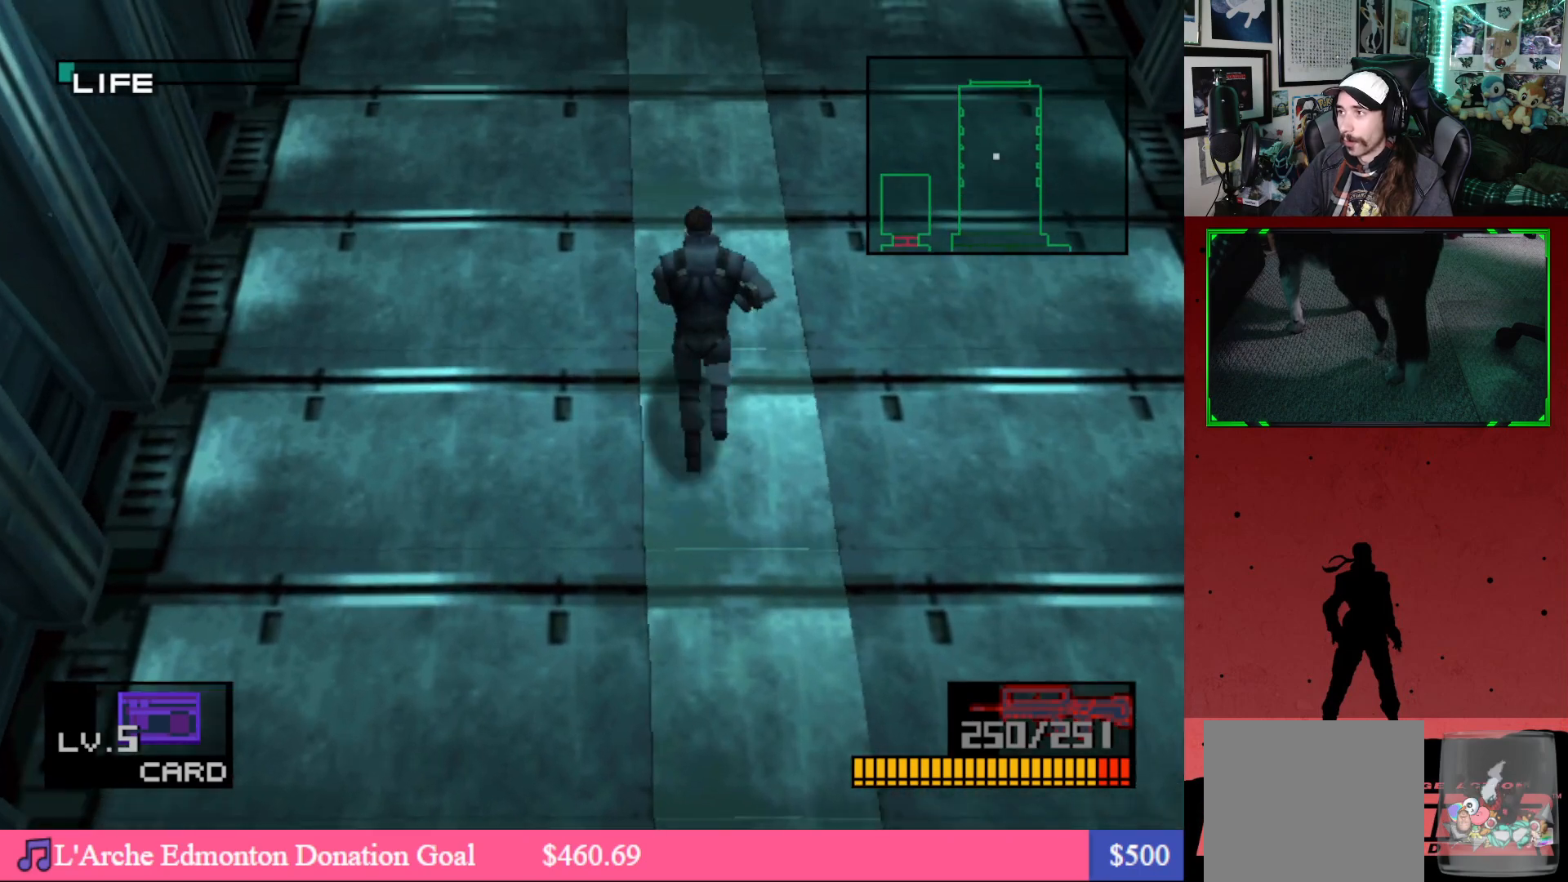
{"buttons": ["DPAD_UP"], "left_stick": "center", "right_stick": "center", "events": [[67, "DPAD_RIGHT", "down"], [233, "DPAD_RIGHT", "up"]]}
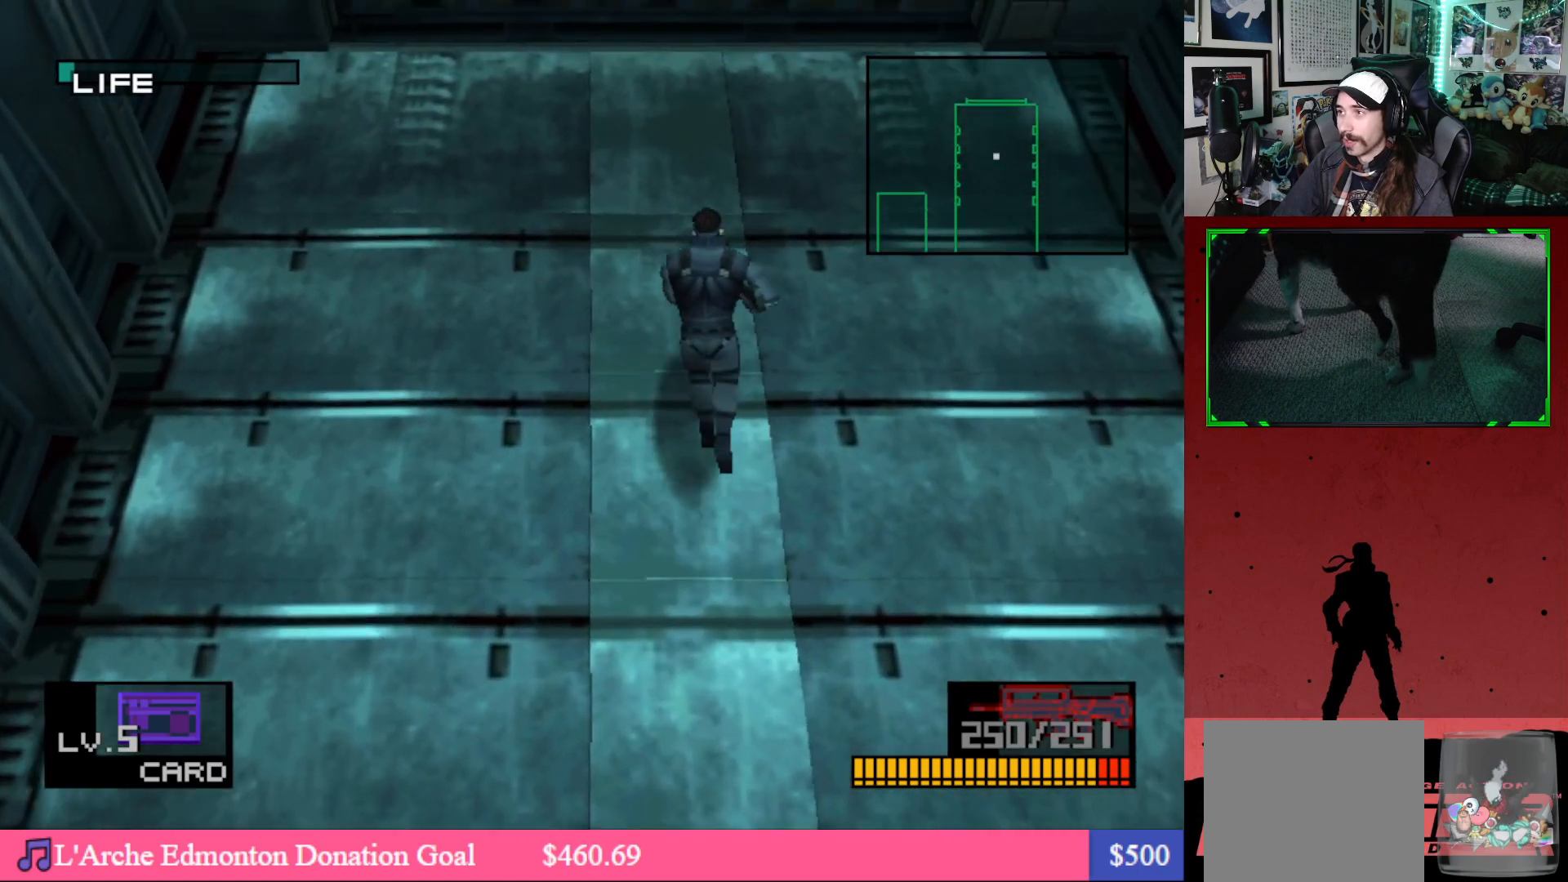
{"buttons": ["DPAD_UP", "DPAD_RIGHT"], "left_stick": "center", "right_stick": "center", "events": [[500, "DPAD_RIGHT", "down"]]}
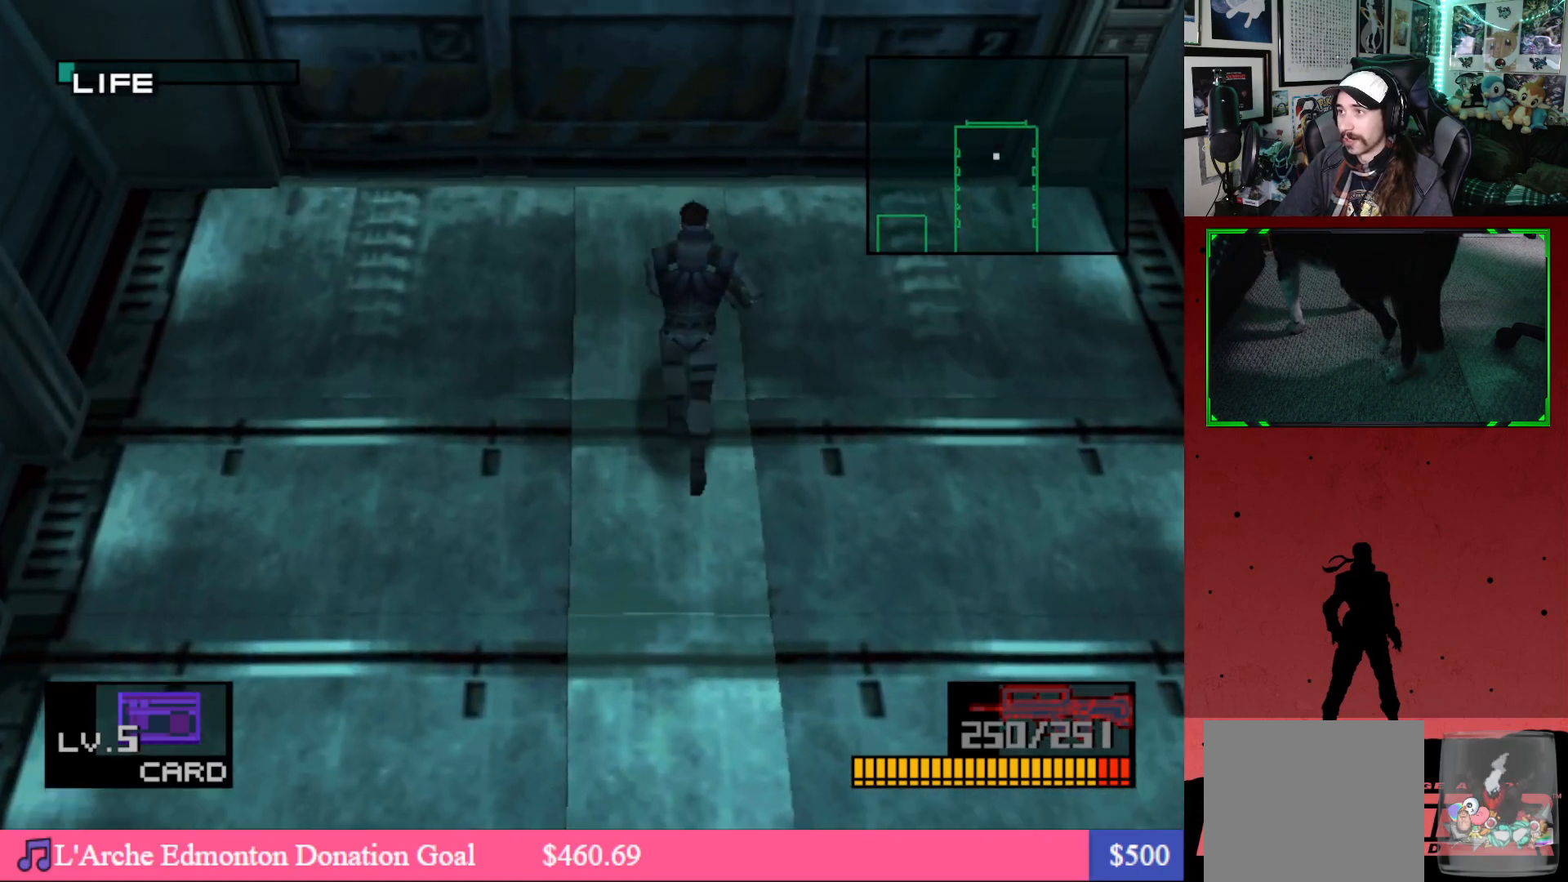
{"buttons": ["DPAD_UP"], "left_stick": "center", "right_stick": "center", "events": [[83, "DPAD_RIGHT", "up"]]}
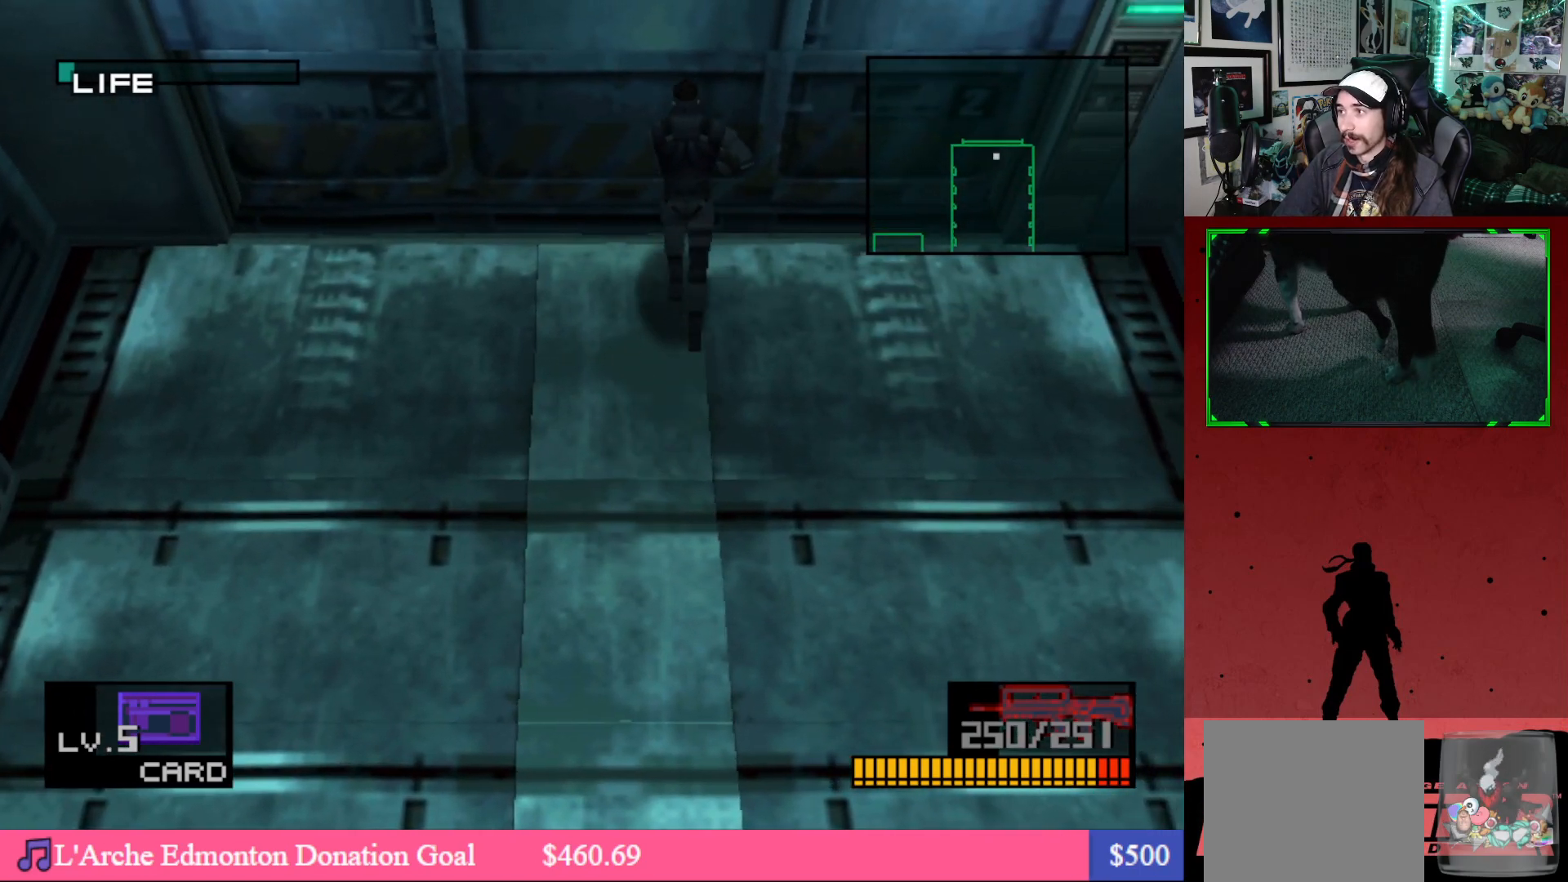
{"buttons": ["DPAD_UP"], "left_stick": "center", "right_stick": "center", "events": []}
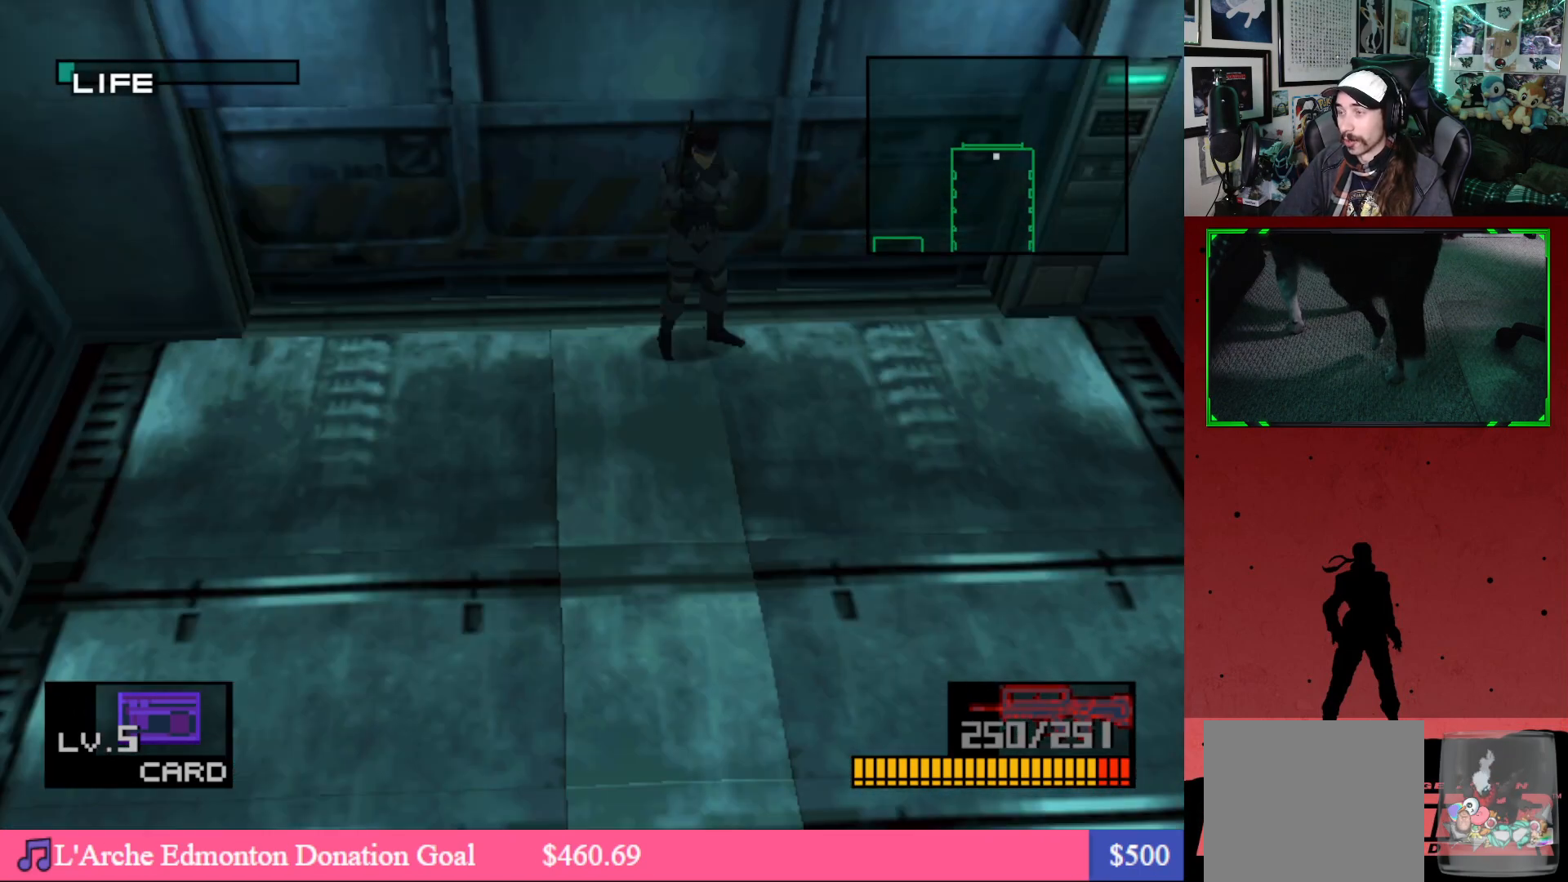
{"buttons": ["DPAD_UP", "DPAD_LEFT"], "left_stick": "center", "right_stick": "center", "events": [[217, "DPAD_LEFT", "down"]]}
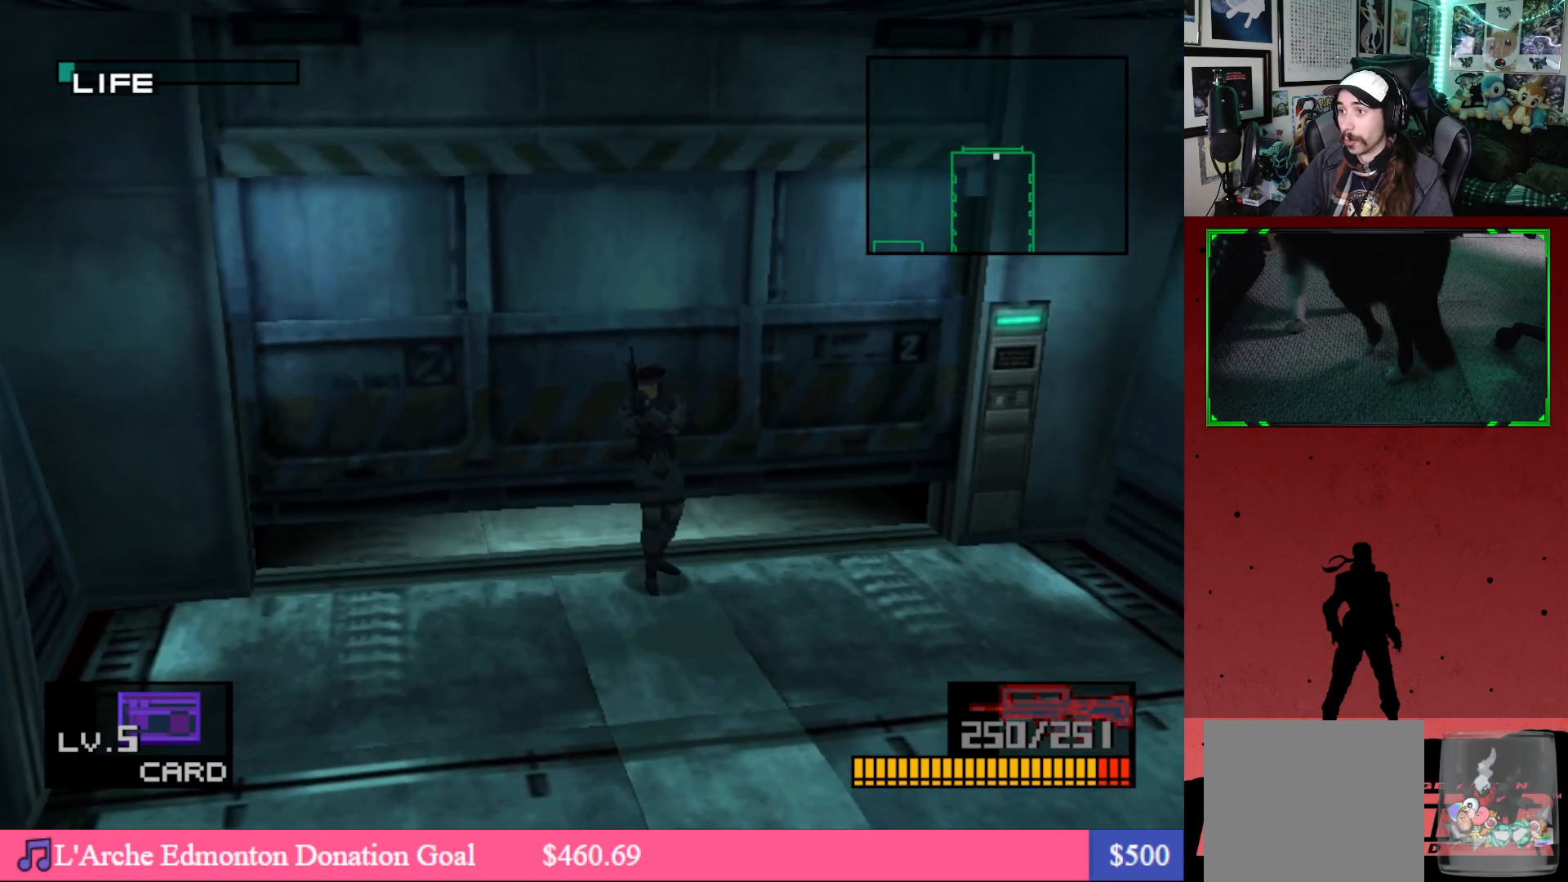
{"buttons": ["DPAD_UP"], "left_stick": "center", "right_stick": "center", "events": [[33, "DPAD_LEFT", "up"]]}
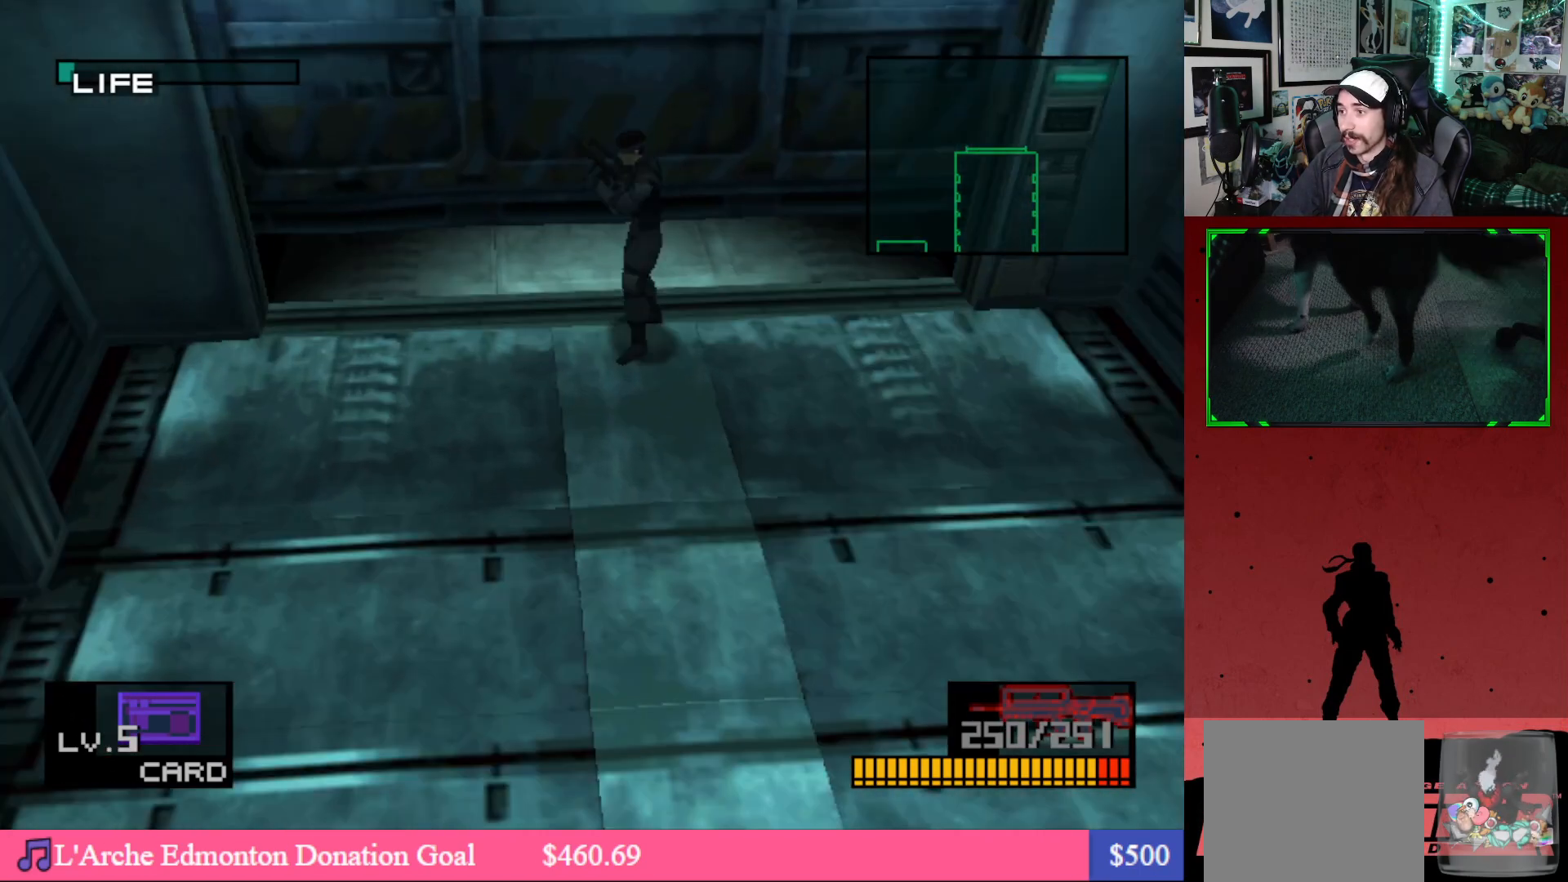
{"buttons": ["DPAD_UP"], "left_stick": "center", "right_stick": "center", "events": []}
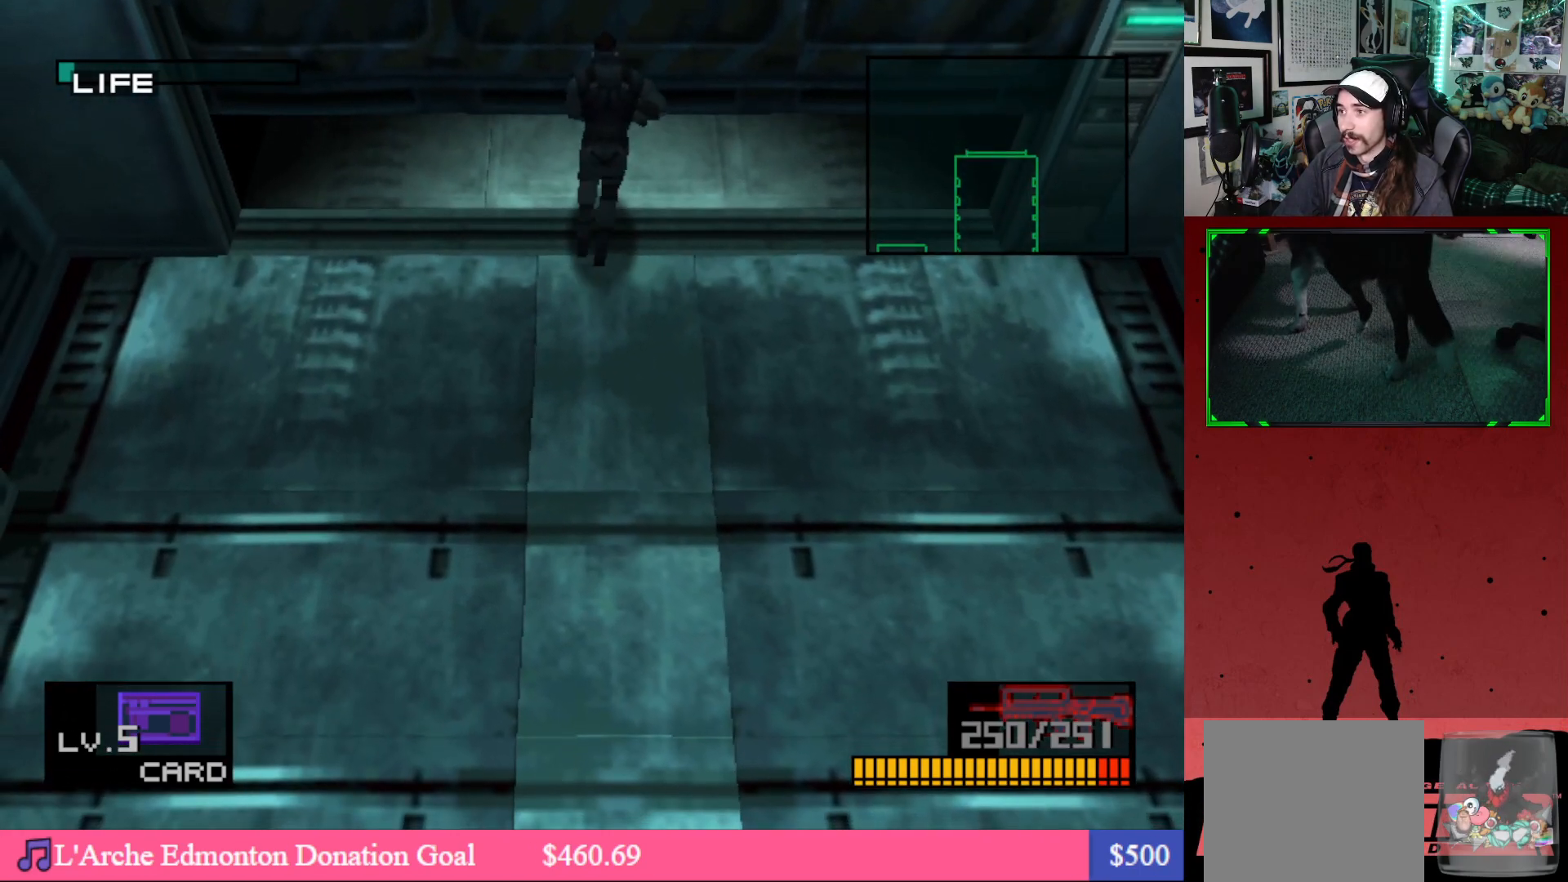
{"buttons": ["DPAD_UP", "DPAD_LEFT"], "left_stick": "center", "right_stick": "center", "events": [[250, "DPAD_LEFT", "down"]]}
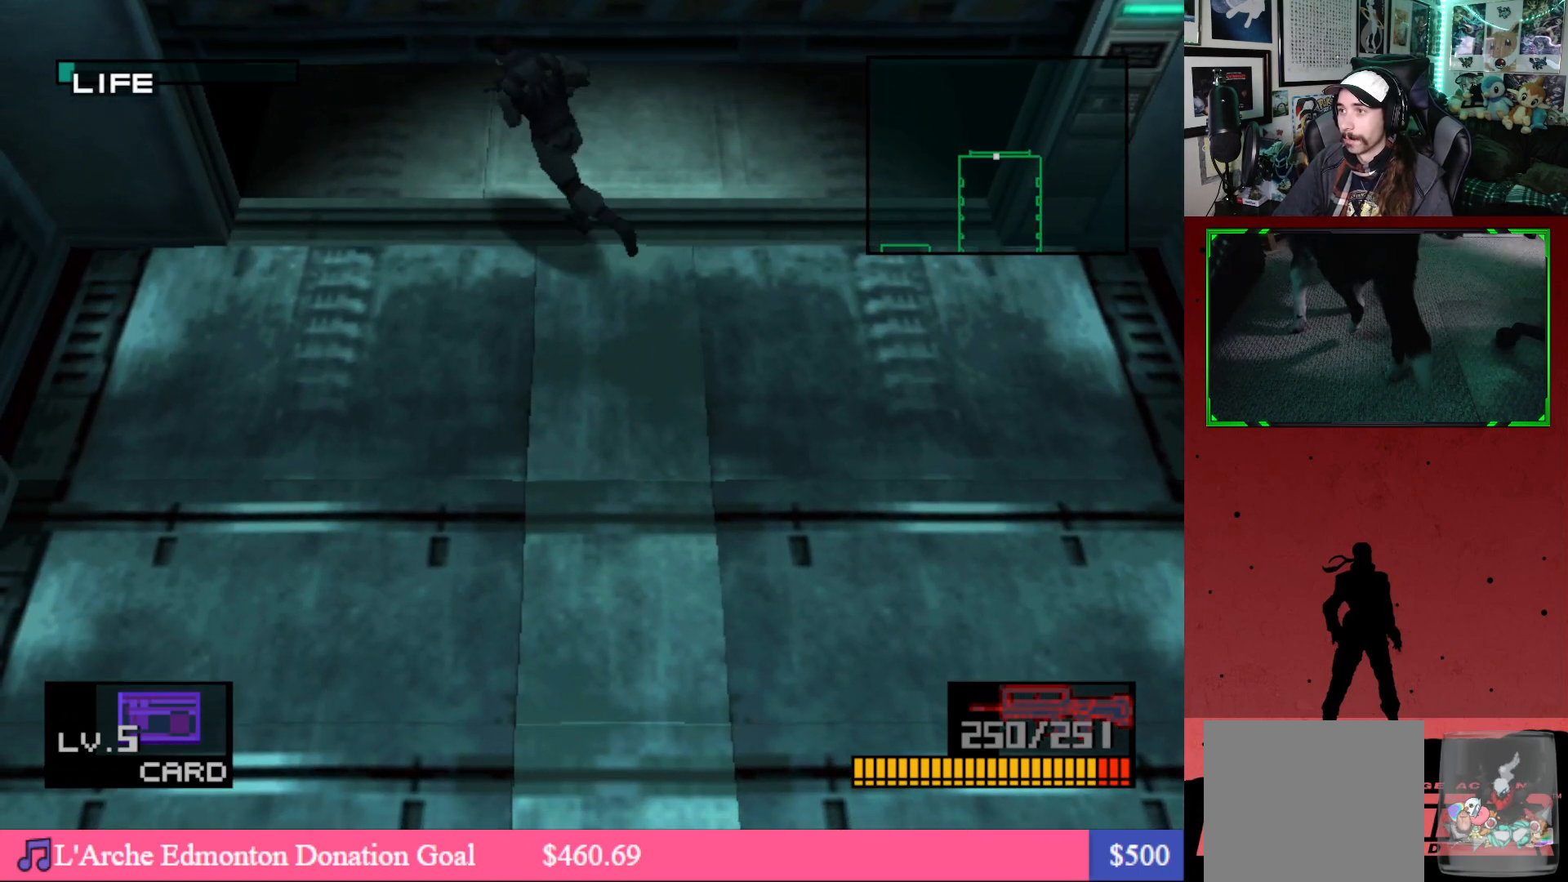
{"buttons": ["DPAD_UP"], "left_stick": "center", "right_stick": "center", "events": [[33, "DPAD_LEFT", "up"]]}
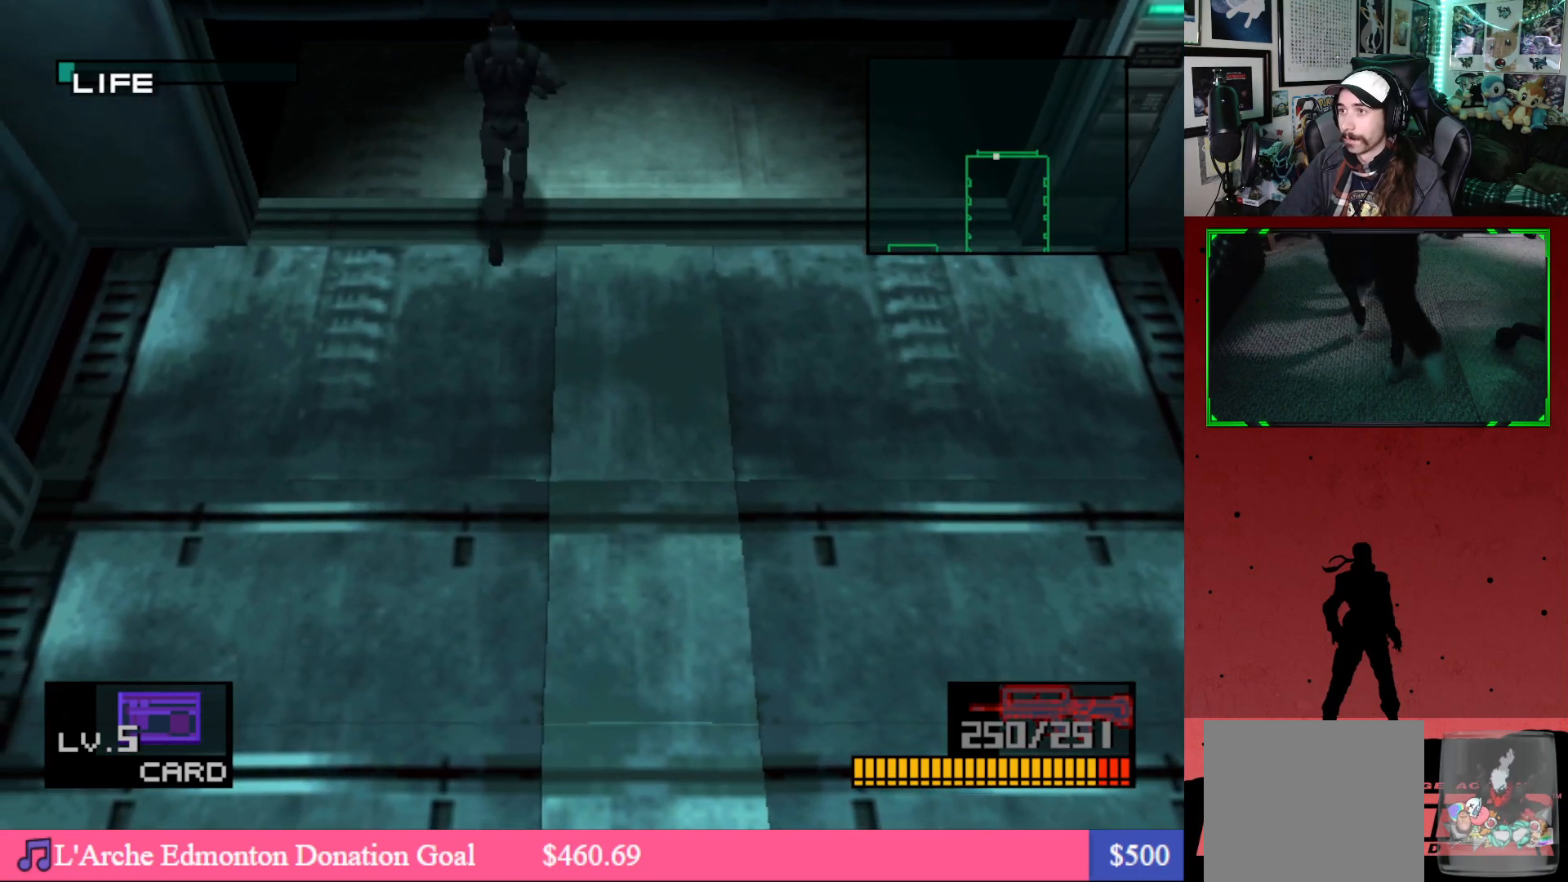
{"buttons": ["DPAD_UP", "DPAD_LEFT"], "left_stick": "center", "right_stick": "center", "events": [[483, "DPAD_LEFT", "down"]]}
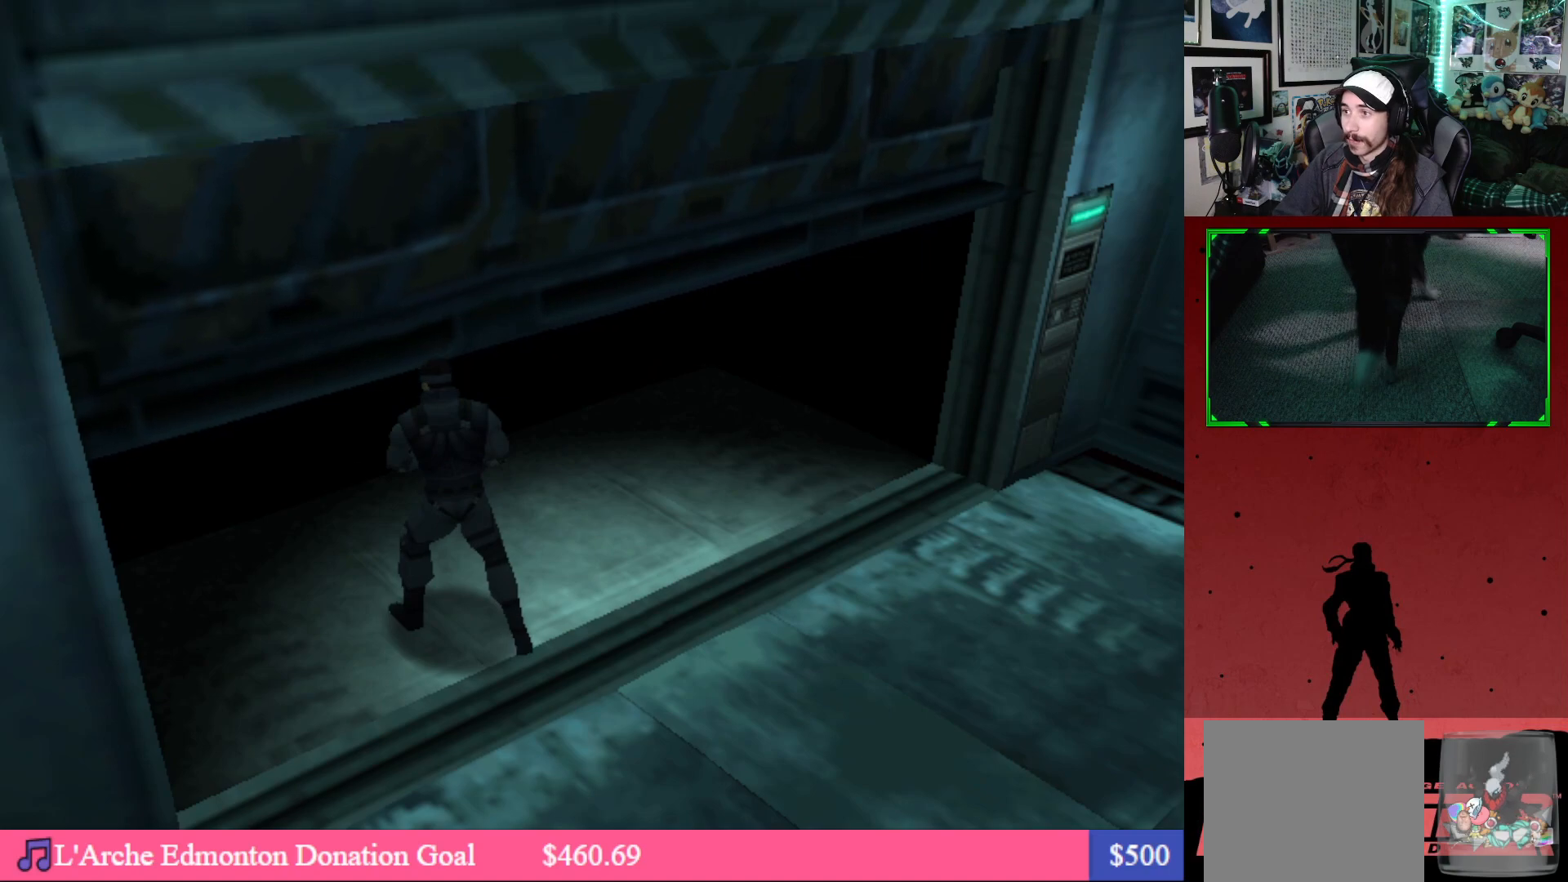
{"buttons": ["DPAD_UP", "DPAD_LEFT"], "left_stick": "center", "right_stick": "center", "events": []}
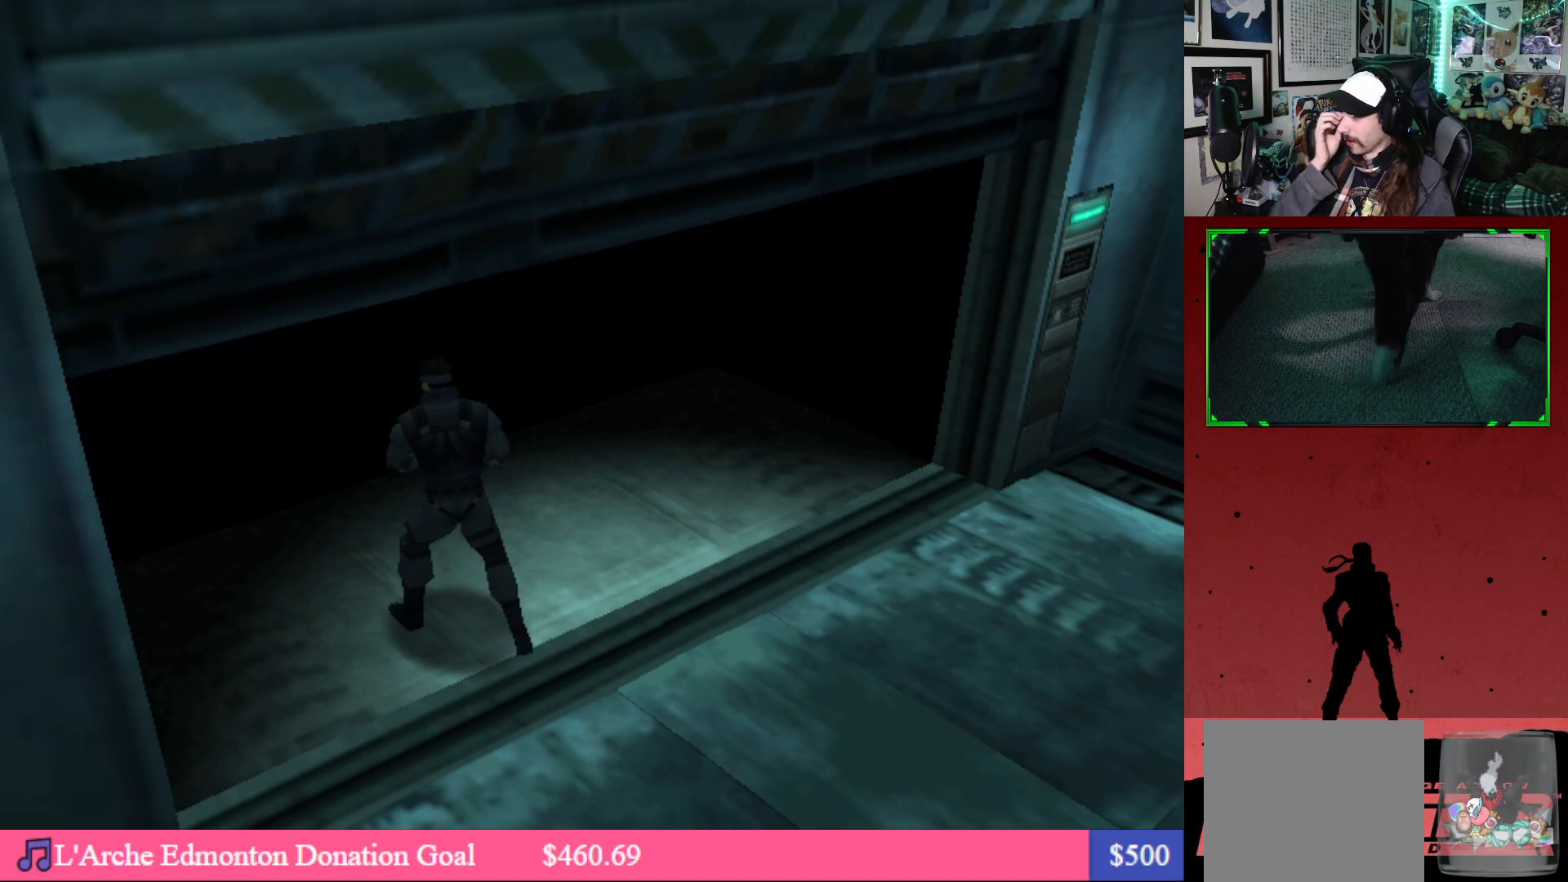
{"buttons": ["DPAD_UP", "DPAD_LEFT"], "left_stick": "center", "right_stick": "center", "events": [[67, "DPAD_LEFT", "up"], [417, "DPAD_LEFT", "down"]]}
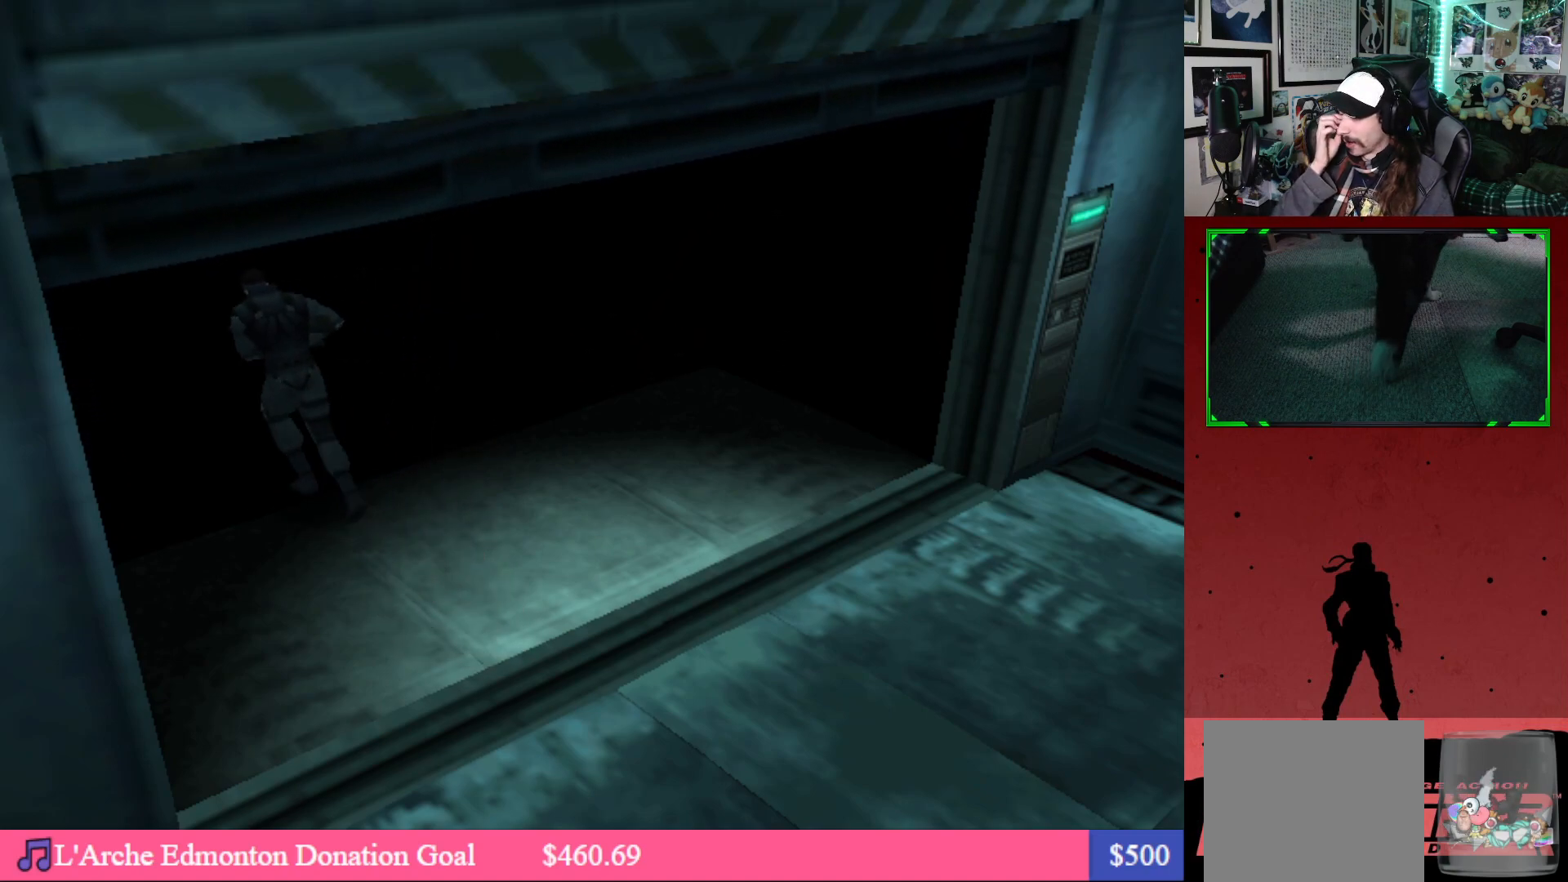
{"buttons": ["DPAD_UP", "DPAD_LEFT"], "left_stick": "center", "right_stick": "center", "events": []}
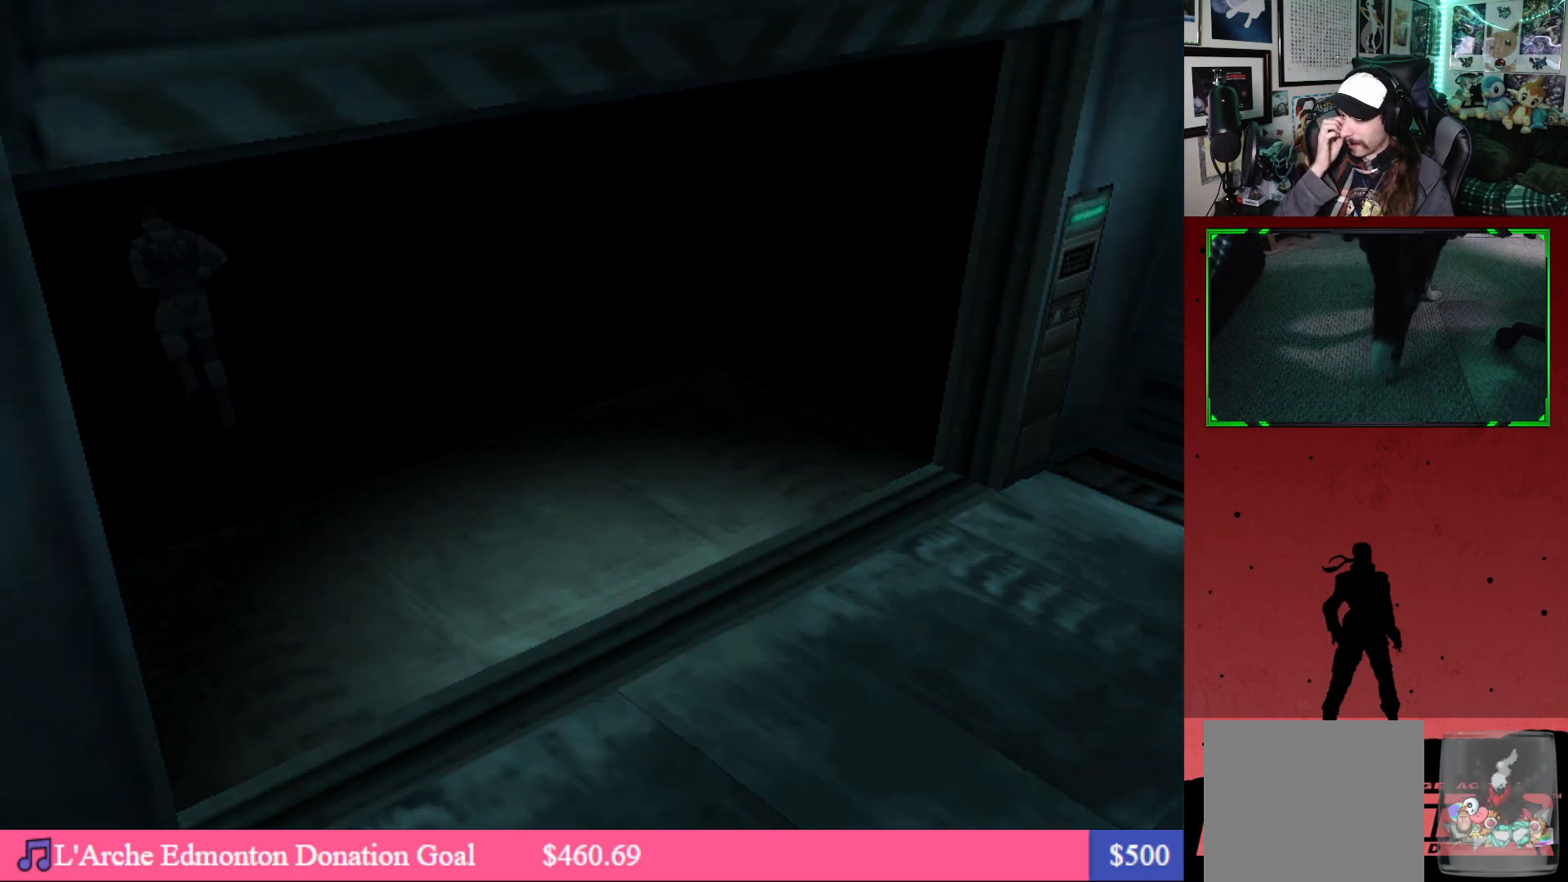
{"buttons": [], "left_stick": "center", "right_stick": "center", "events": [[200, "DPAD_LEFT", "up"], [267, "DPAD_UP", "up"]]}
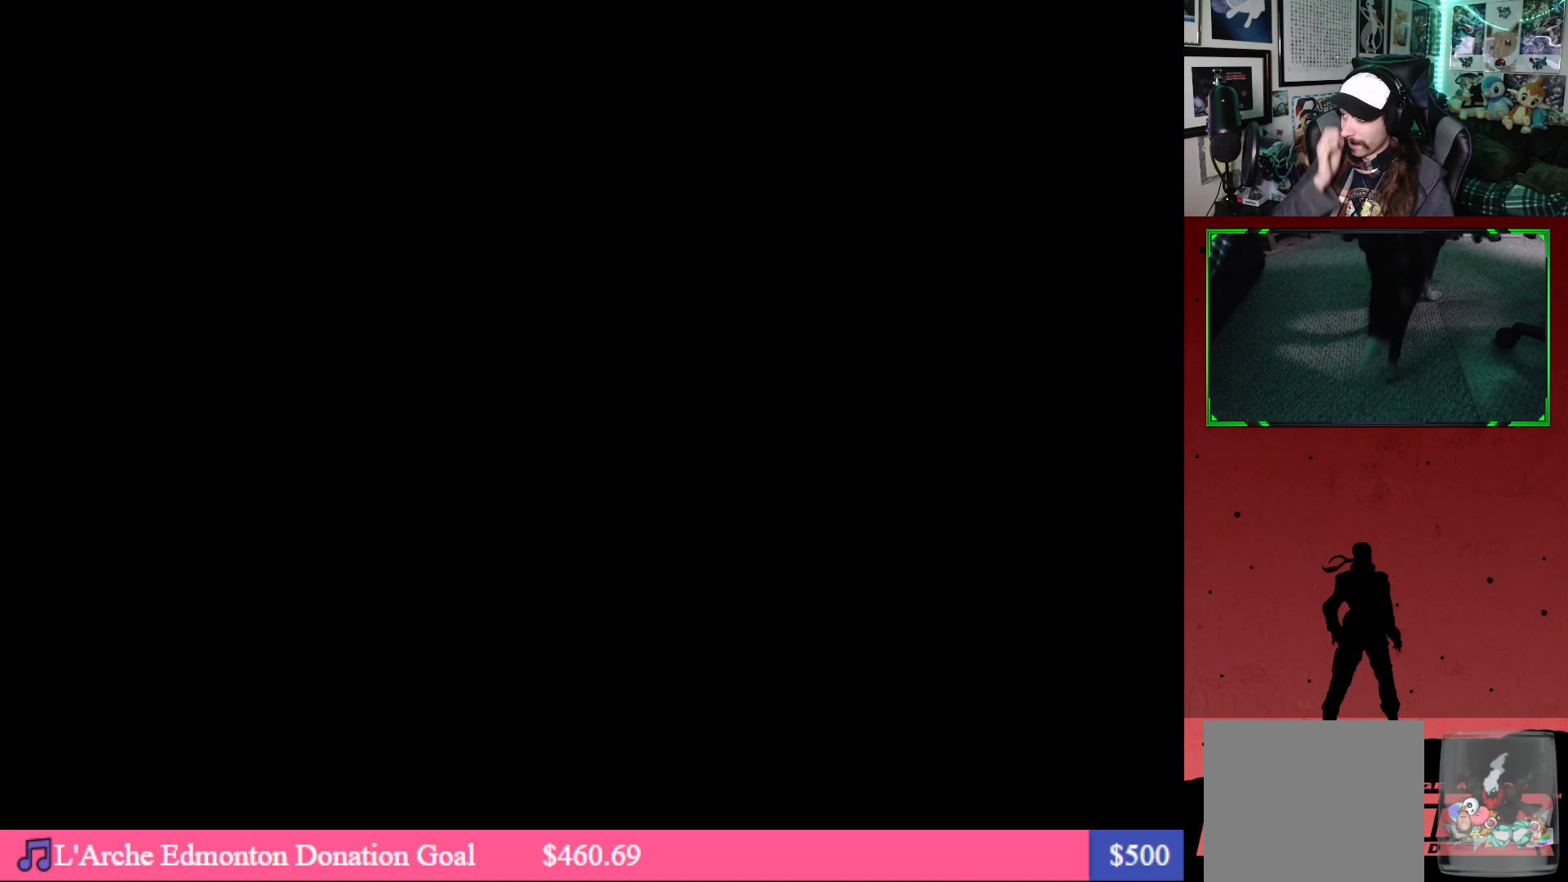
{"buttons": [], "left_stick": "center", "right_stick": "center", "events": []}